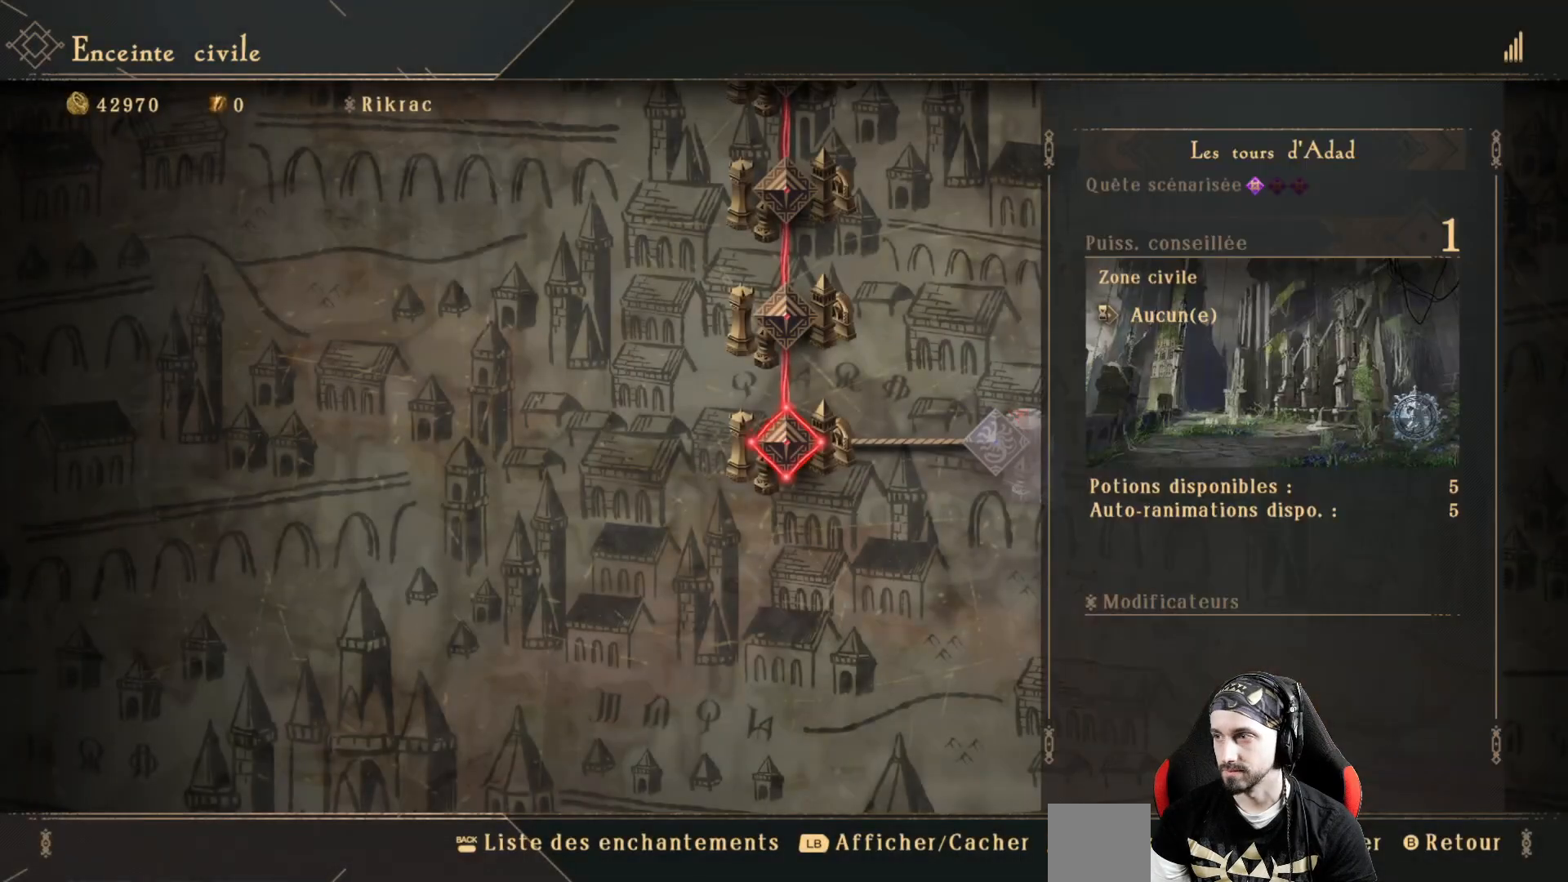
Gameplay with a controller (Xbox layout); each line is a JSON object with the inputs held at the frame after it. "events" lists button and stick changes between this image and that frame as [ms after this image, input, new state], when the widget could be followed in between. Not read: R3.
{"buttons": [], "left_stick": "center", "right_stick": "center", "events": []}
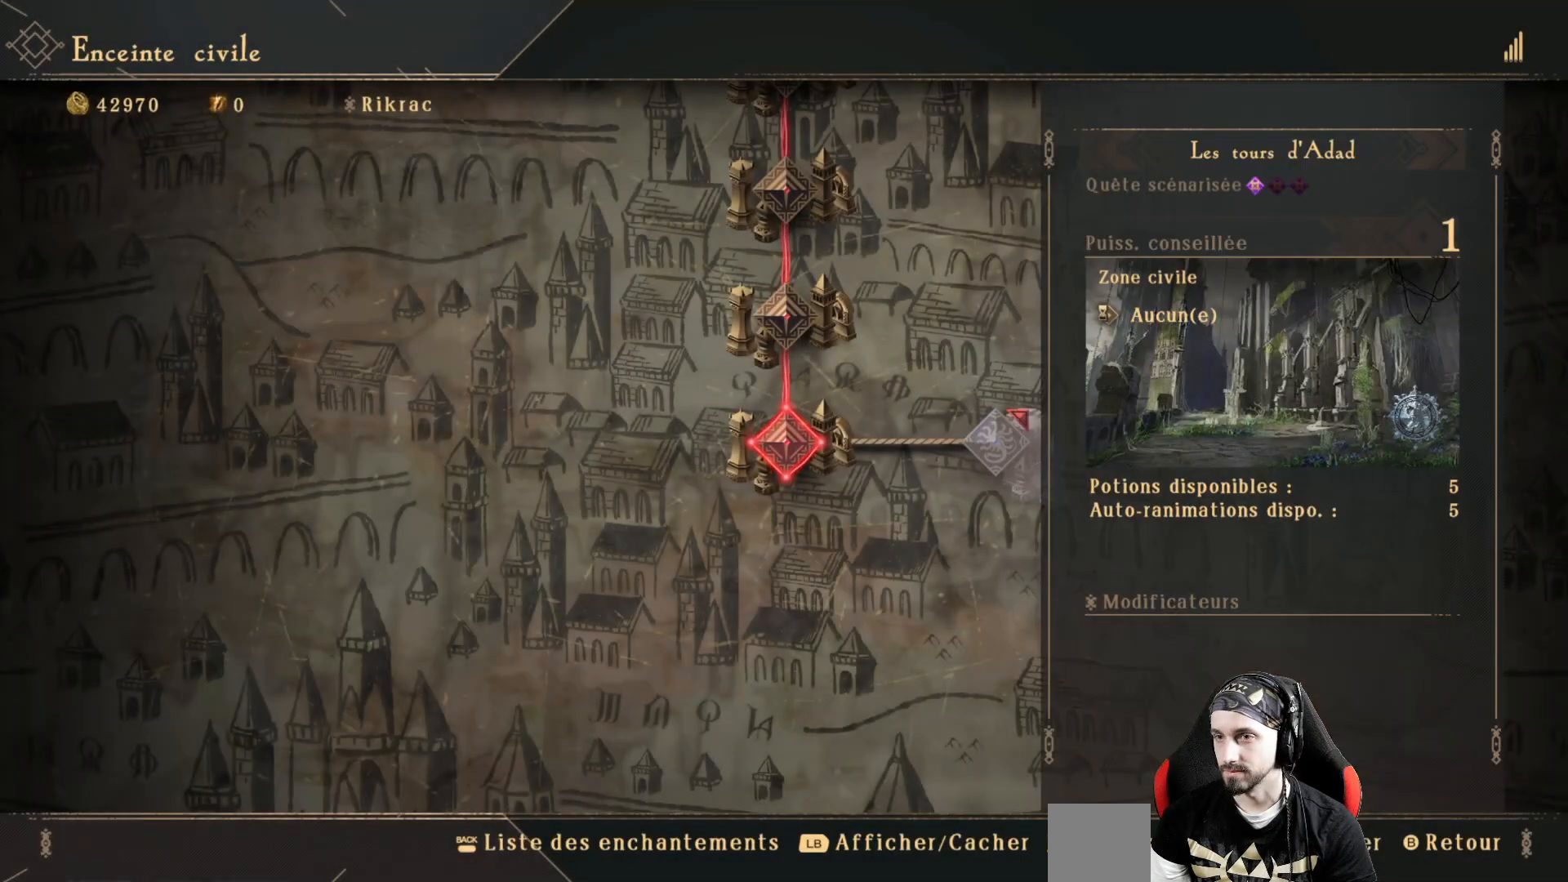
{"buttons": [], "left_stick": "center", "right_stick": "center", "events": [[100, "DPAD_RIGHT", "down"], [200, "DPAD_RIGHT", "up"]]}
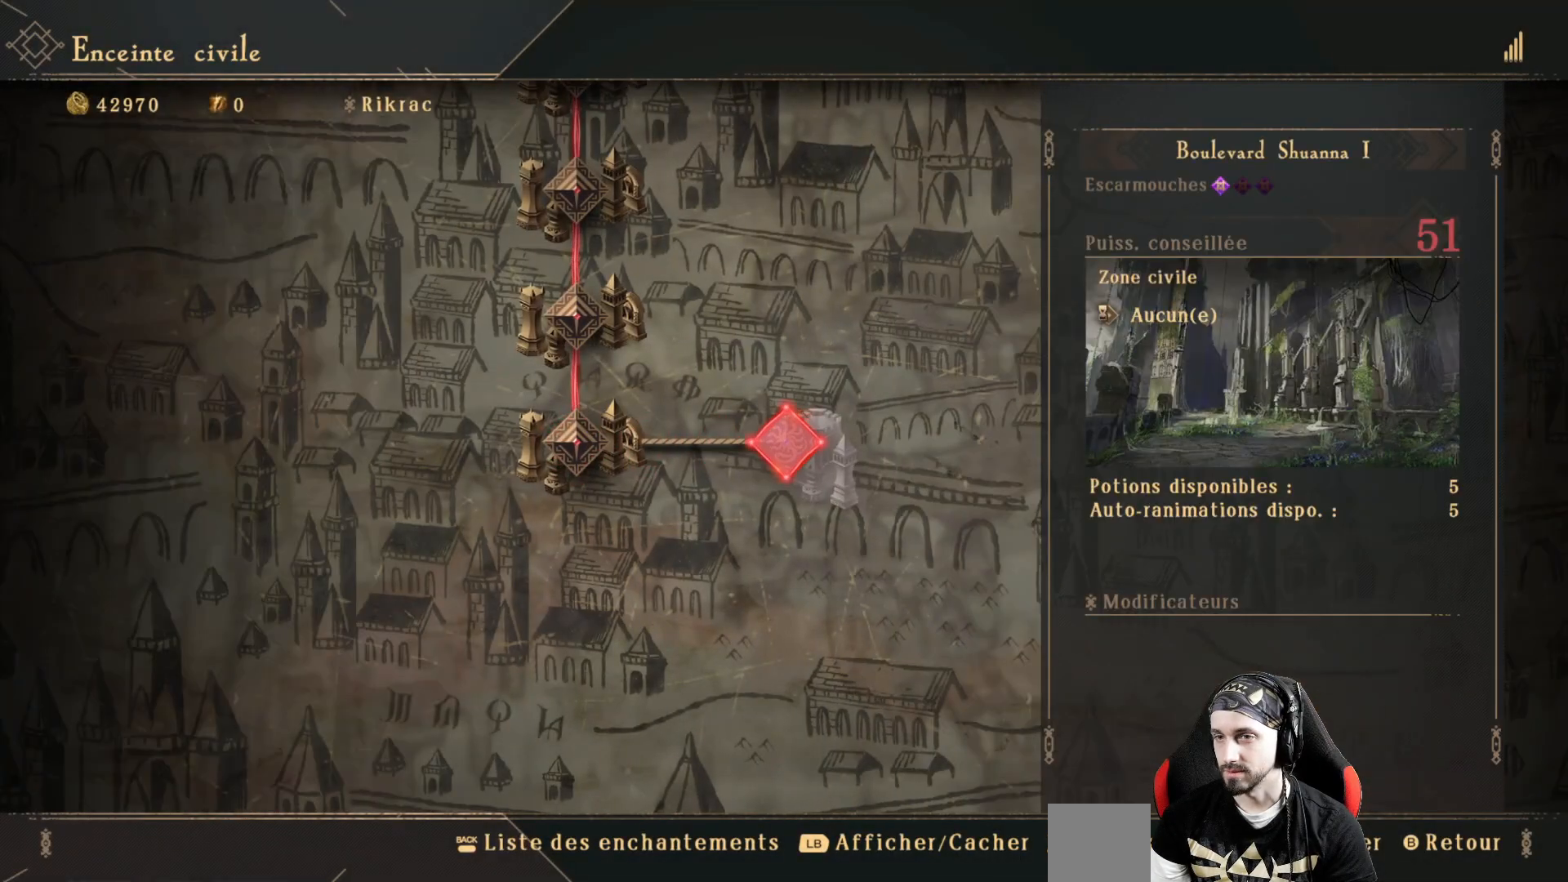
{"buttons": [], "left_stick": "center", "right_stick": "center", "events": []}
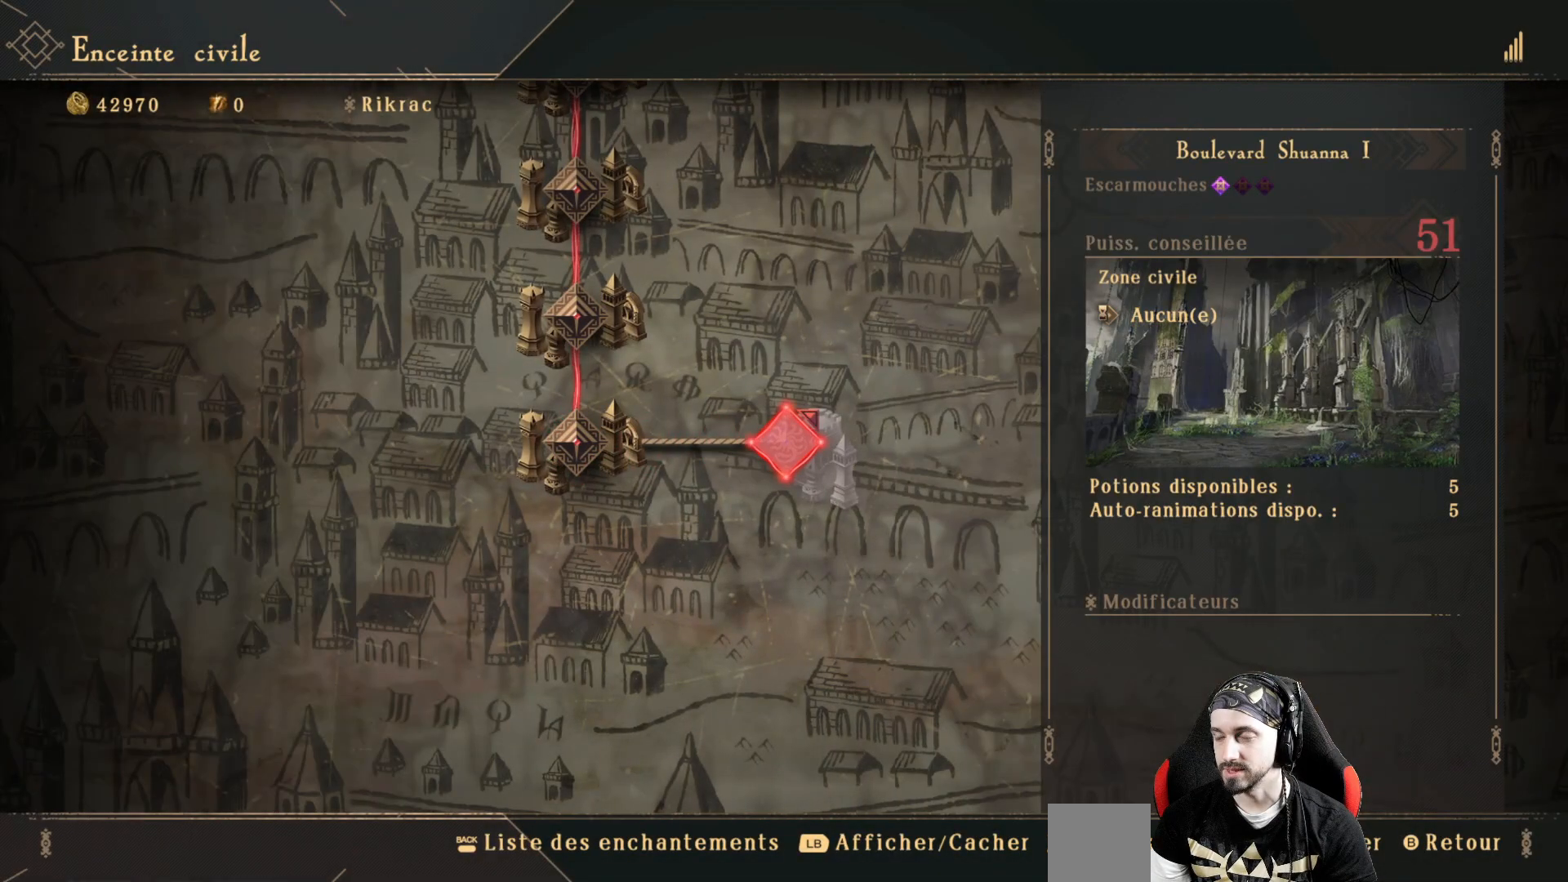
{"buttons": [], "left_stick": "center", "right_stick": "center", "events": [[100, "DPAD_LEFT", "down"], [233, "DPAD_LEFT", "up"]]}
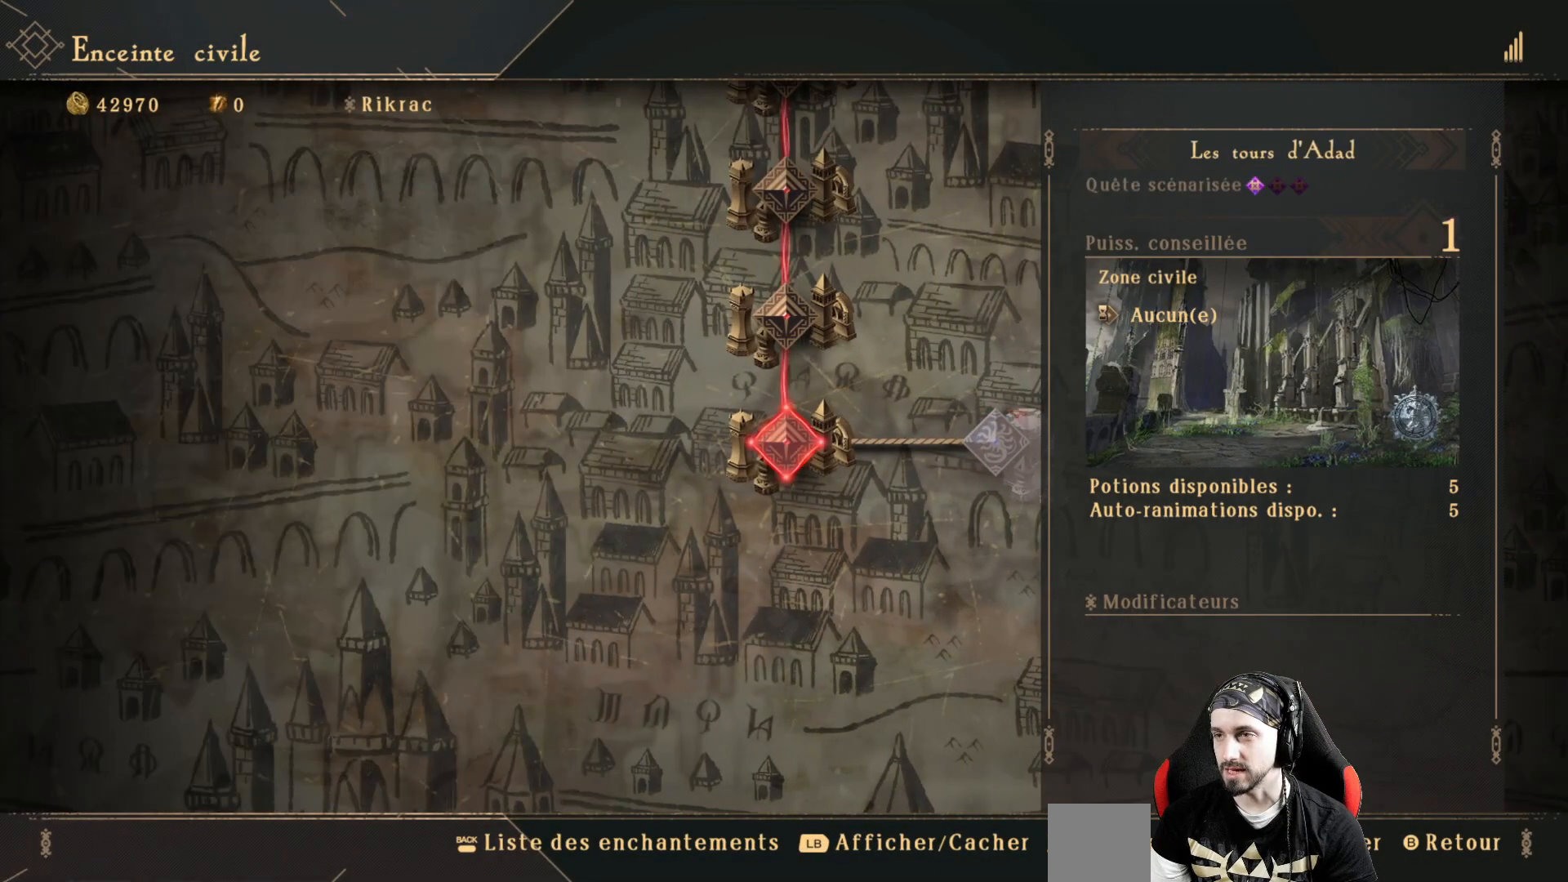
{"buttons": [], "left_stick": "center", "right_stick": "center", "events": [[200, "DPAD_RIGHT", "down"], [300, "DPAD_RIGHT", "up"]]}
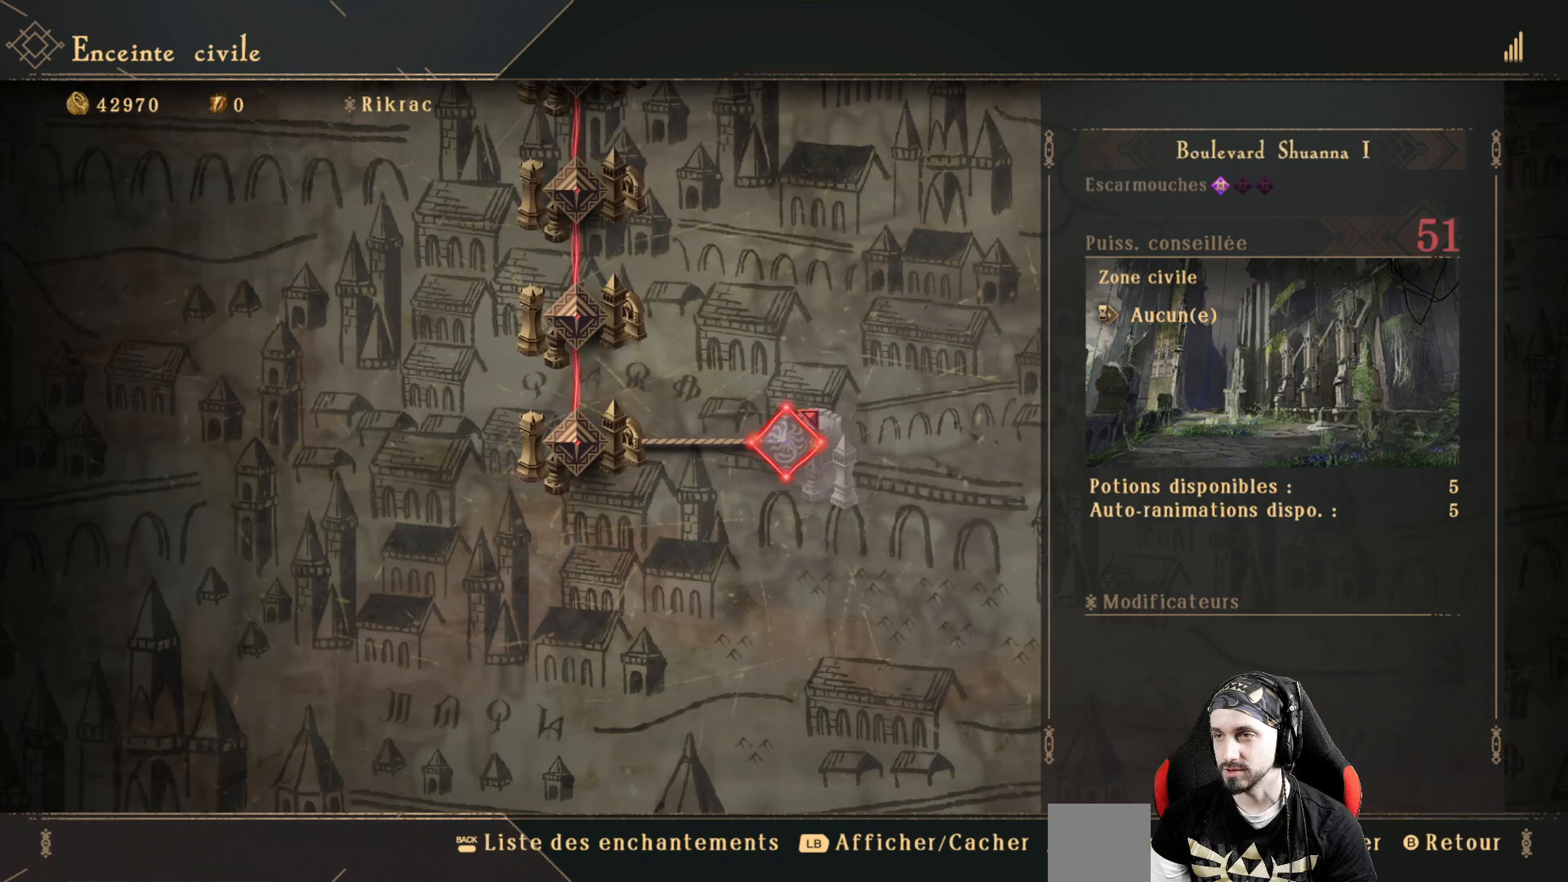
{"buttons": [], "left_stick": "center", "right_stick": "center", "events": [[33, "DPAD_LEFT", "down"], [167, "DPAD_LEFT", "up"], [333, "DPAD_UP", "down"], [433, "DPAD_UP", "up"]]}
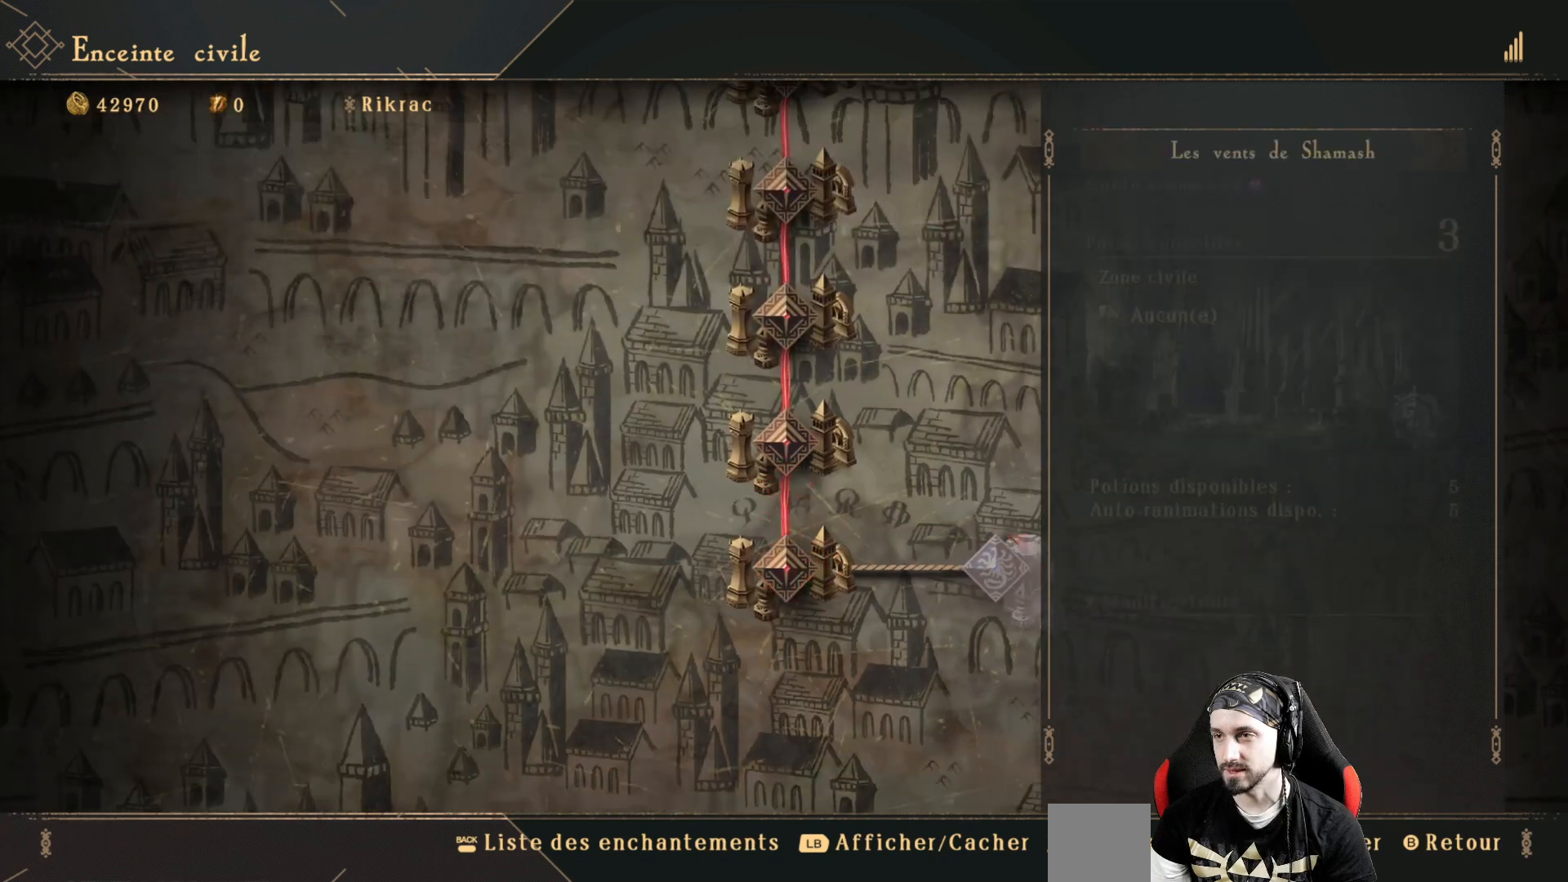
{"buttons": ["DPAD_UP"], "left_stick": "center", "right_stick": "center", "events": [[33, "DPAD_UP", "down"], [133, "DPAD_UP", "up"], [200, "DPAD_UP", "down"], [300, "DPAD_UP", "up"], [400, "DPAD_UP", "down"]]}
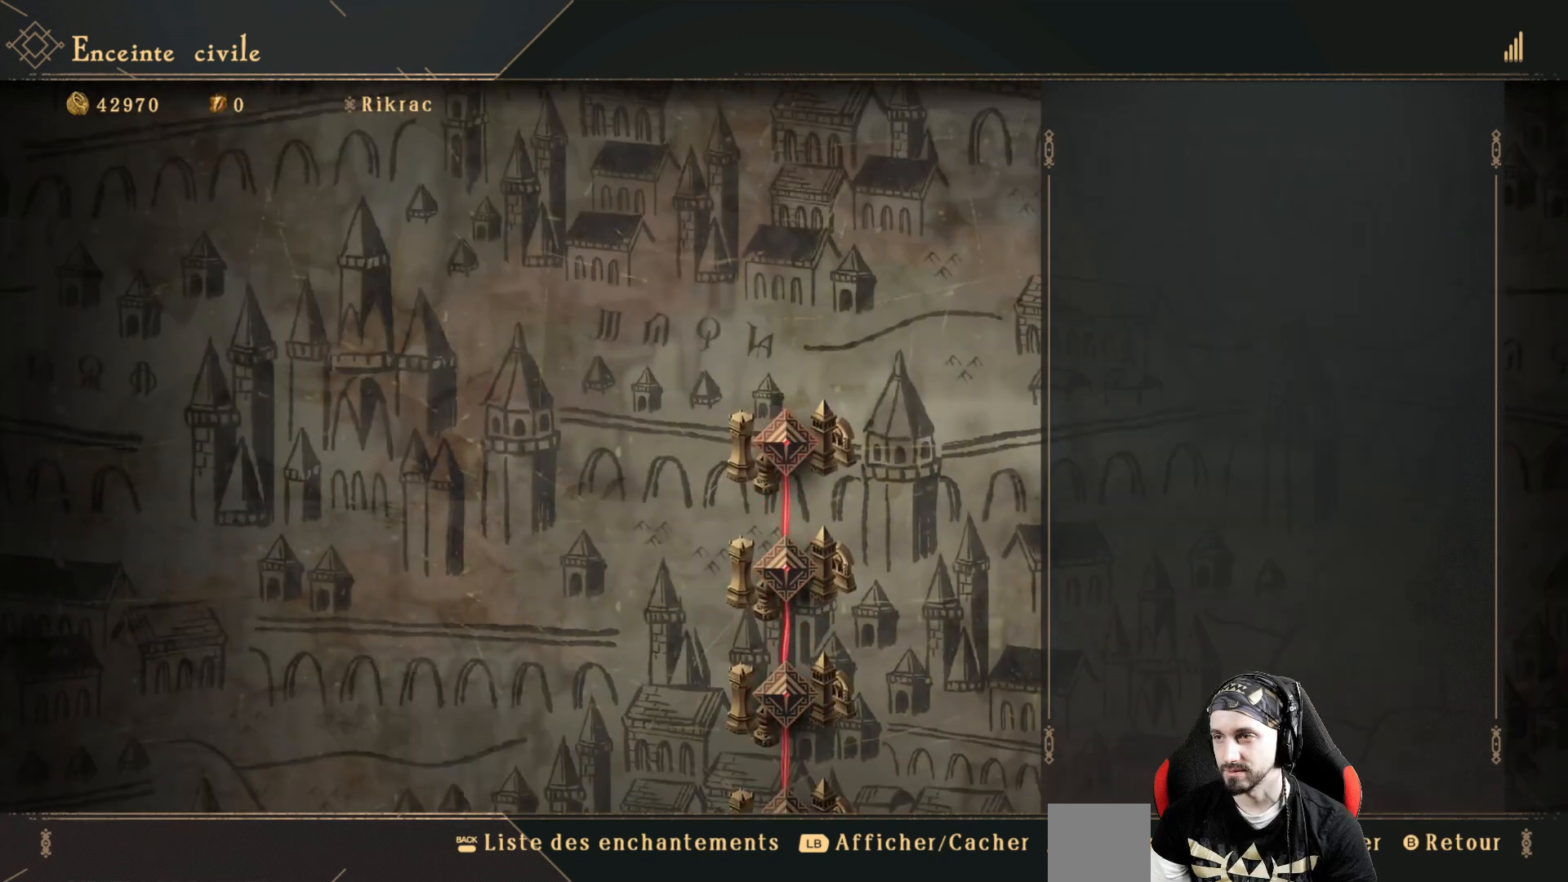
{"buttons": [], "left_stick": "center", "right_stick": "center", "events": [[33, "DPAD_UP", "up"], [67, "DPAD_UP", "down"], [200, "DPAD_UP", "up"]]}
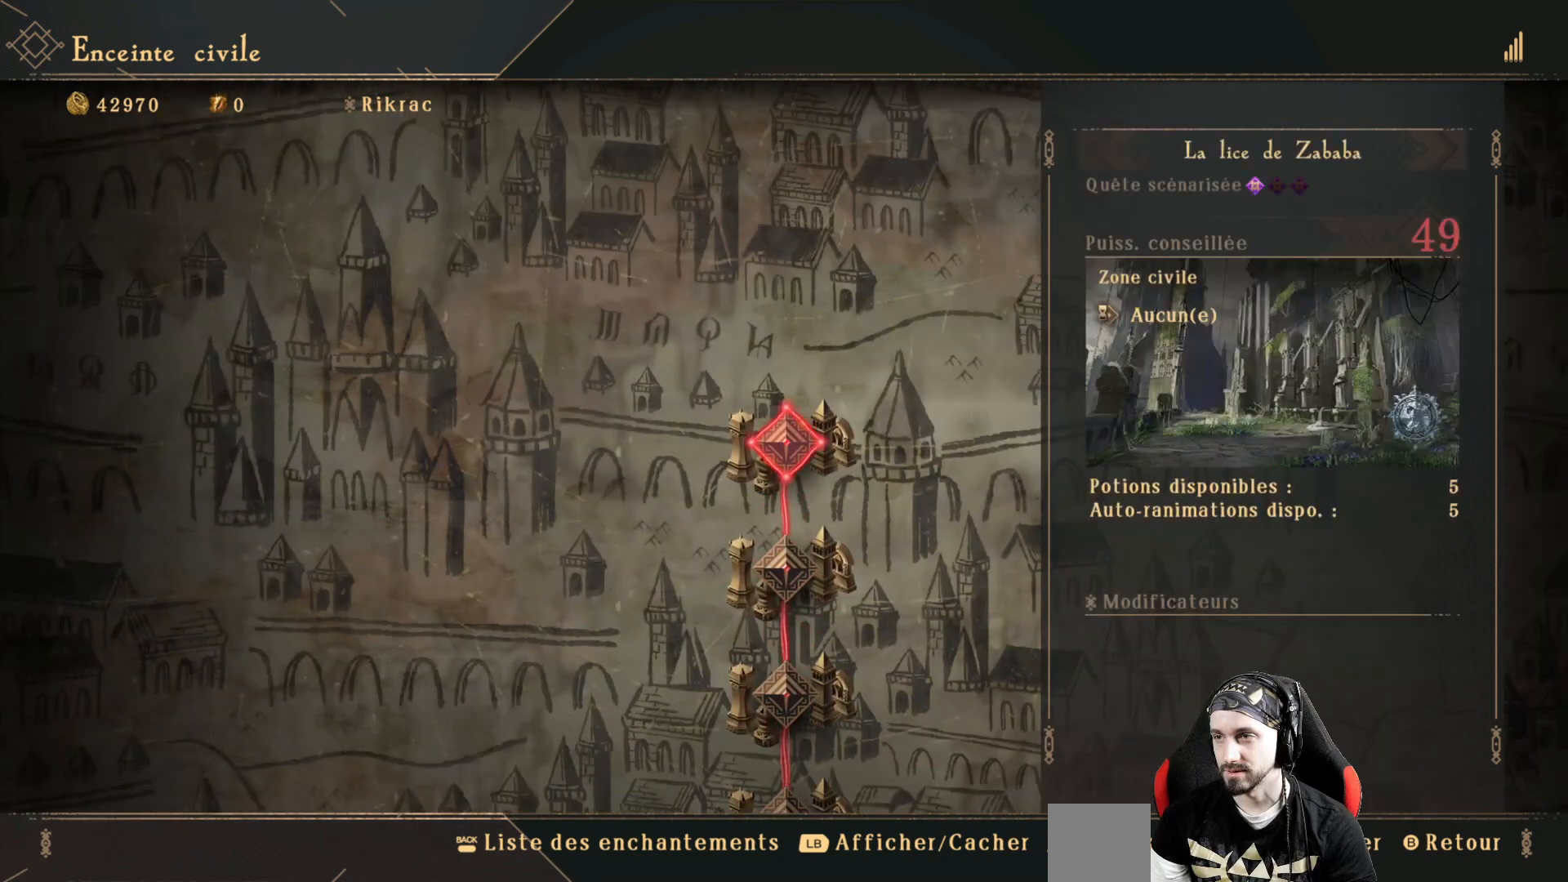
{"buttons": [], "left_stick": "center", "right_stick": "center", "events": []}
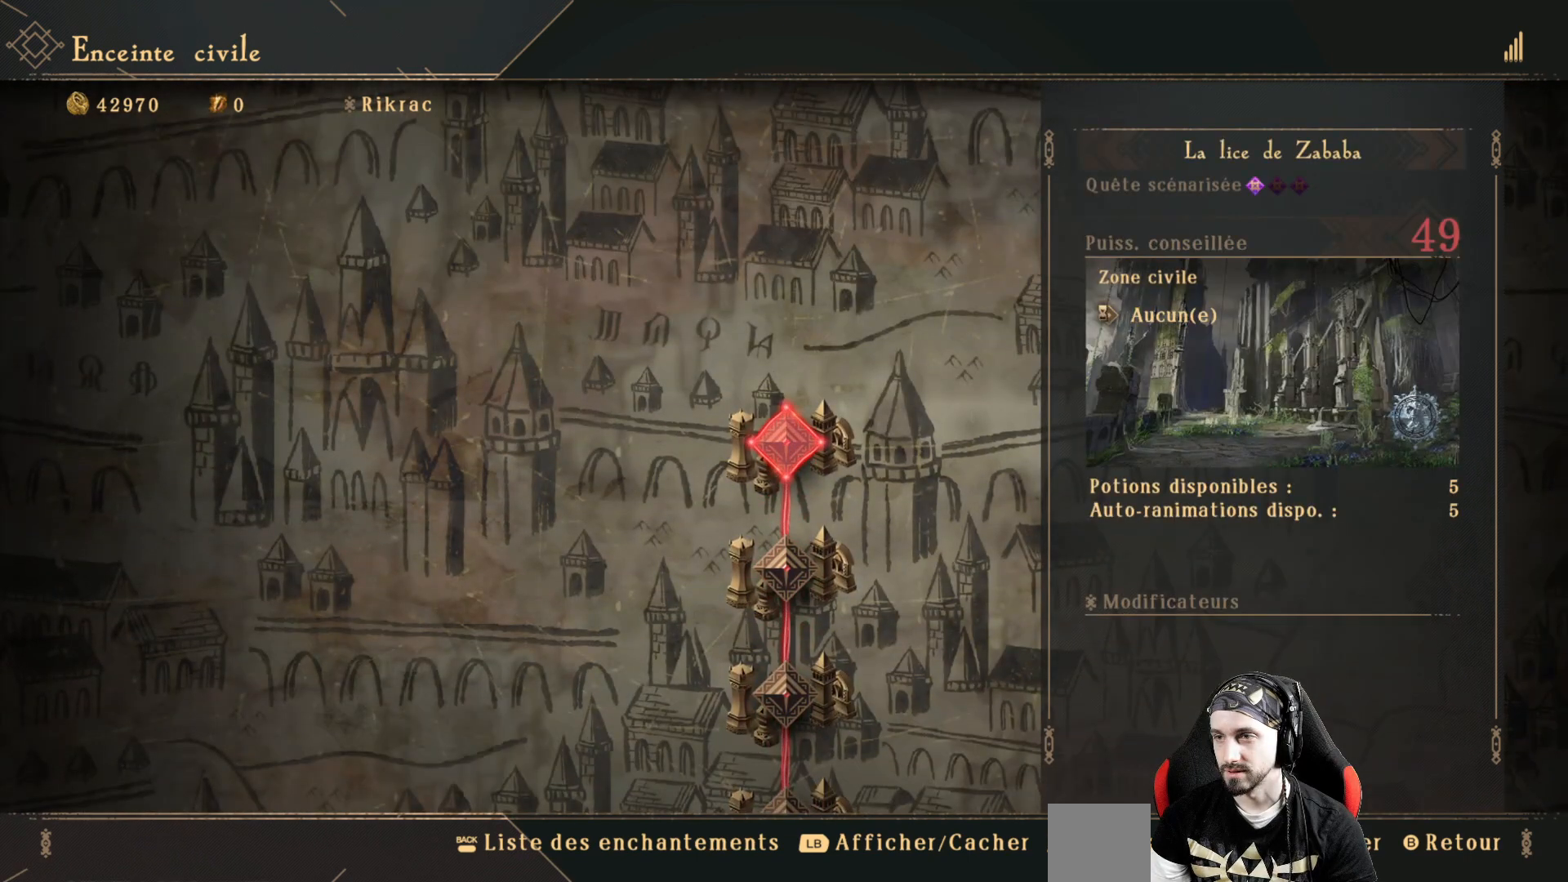
{"buttons": [], "left_stick": "center", "right_stick": "center", "events": []}
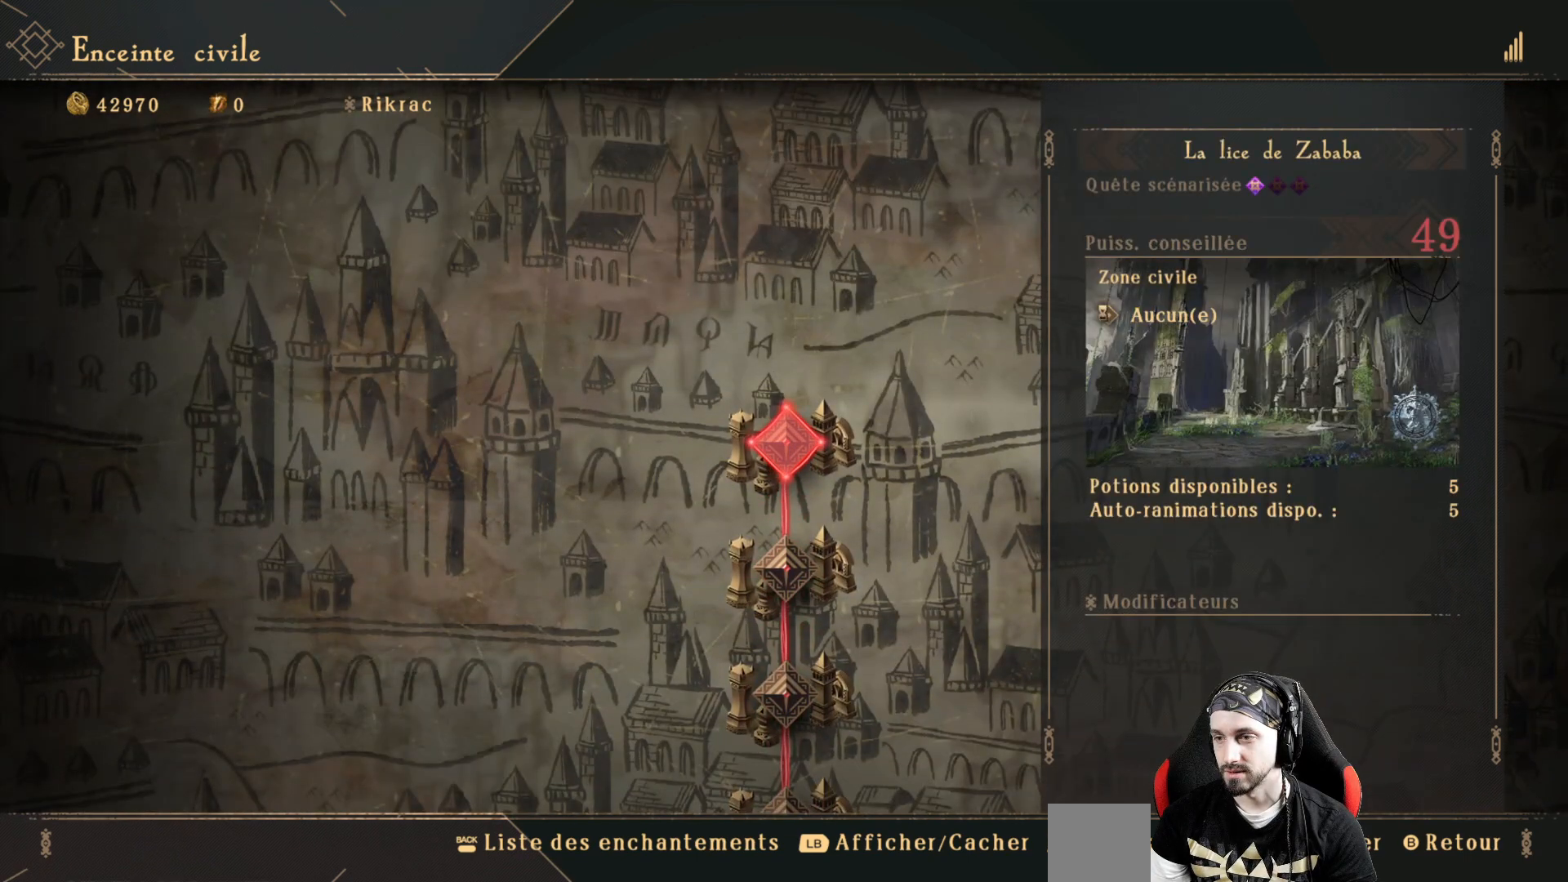
{"buttons": [], "left_stick": "center", "right_stick": "center", "events": []}
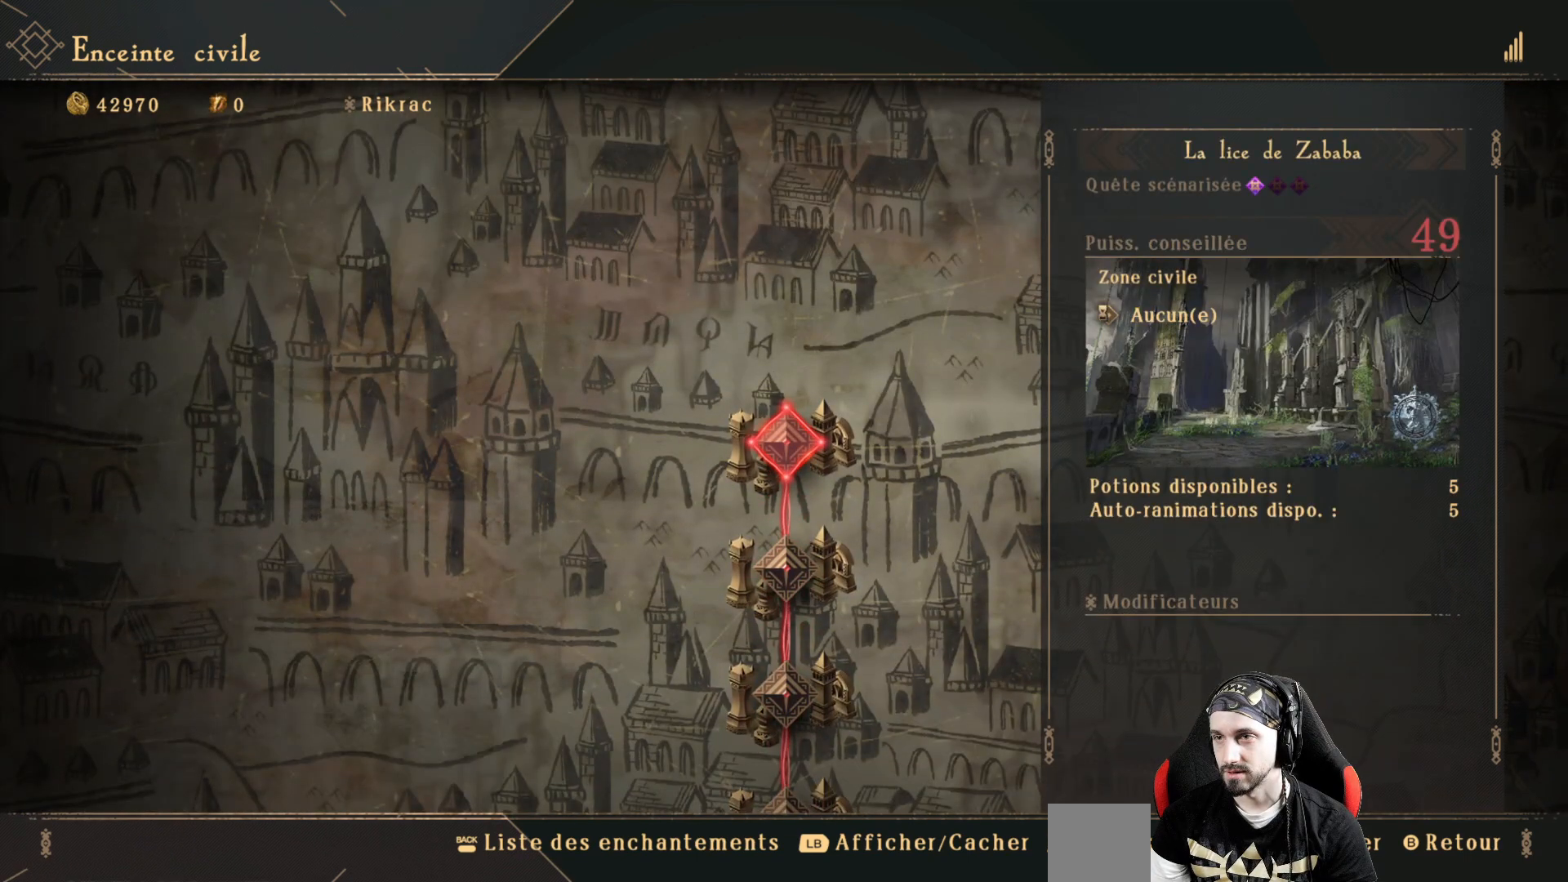
{"buttons": [], "left_stick": "center", "right_stick": "center", "events": []}
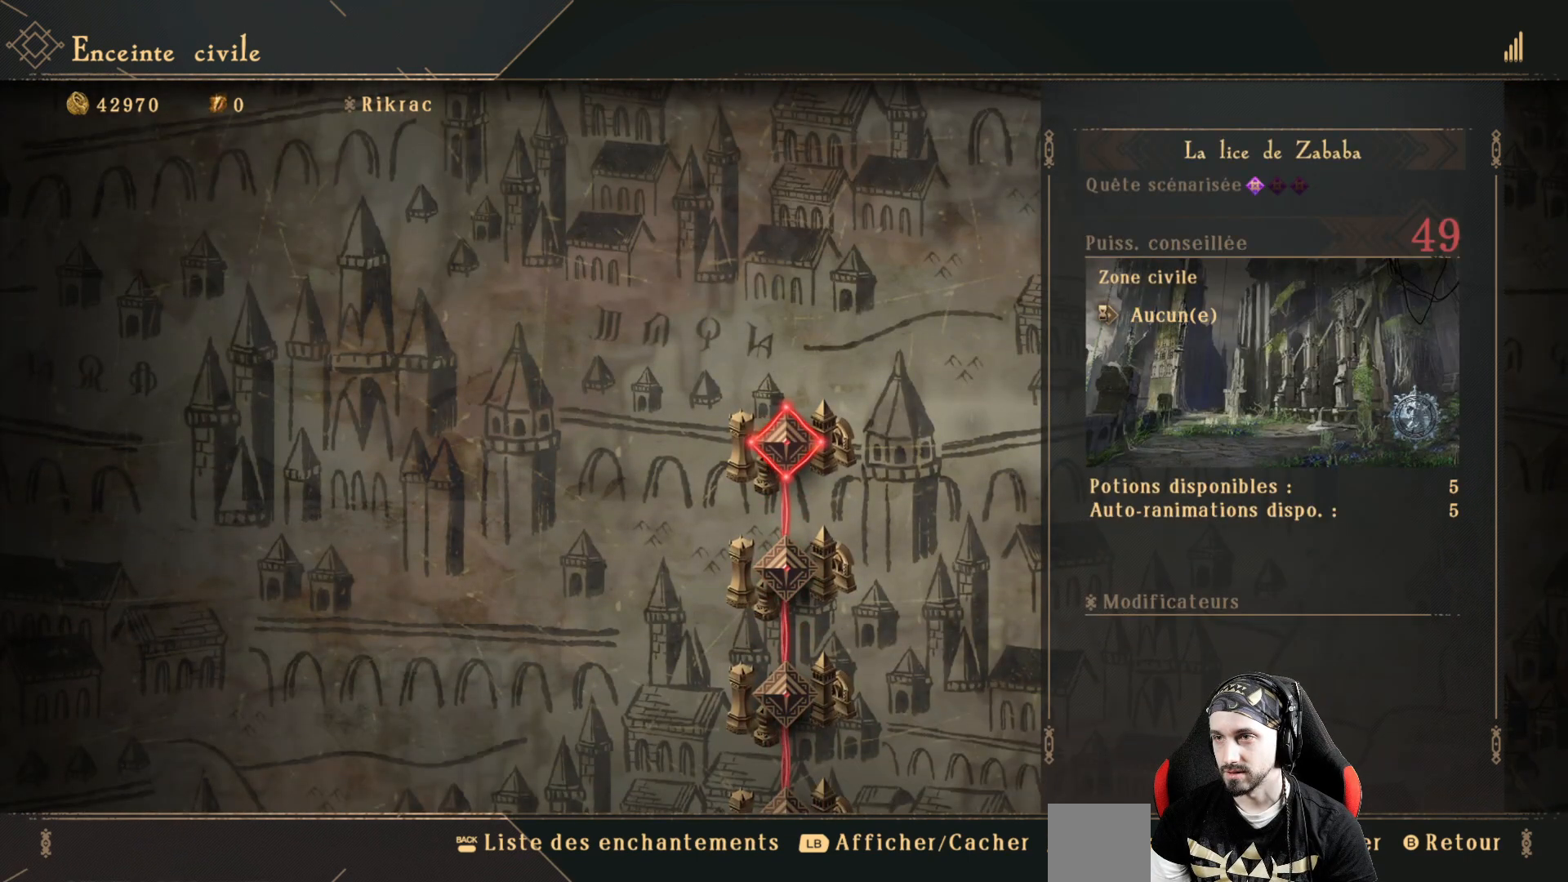
{"buttons": [], "left_stick": "center", "right_stick": "center", "events": []}
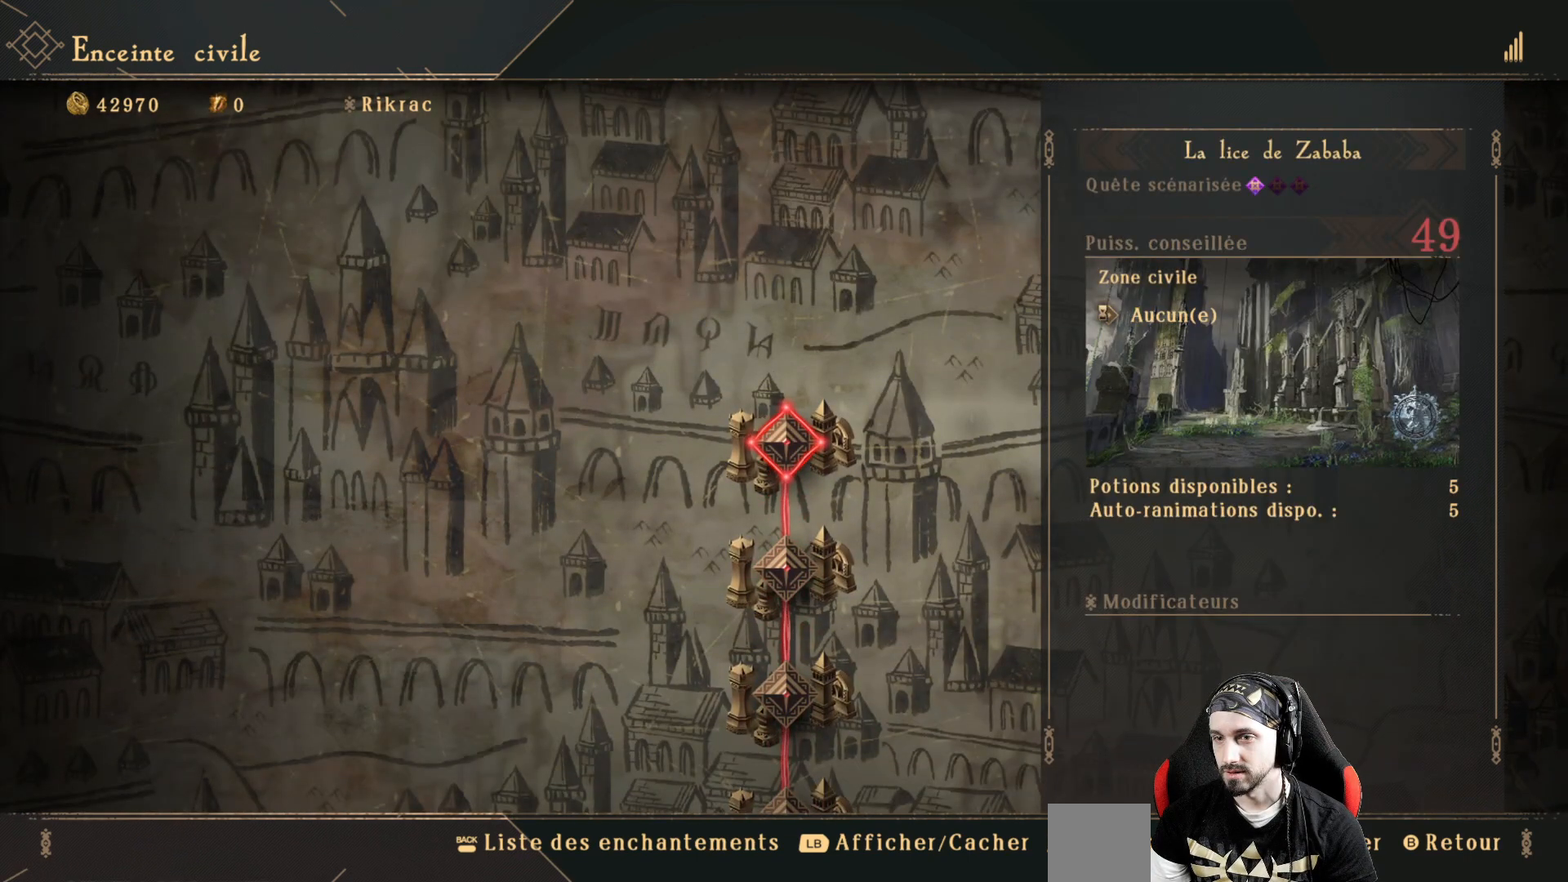
{"buttons": [], "left_stick": "center", "right_stick": "center", "events": []}
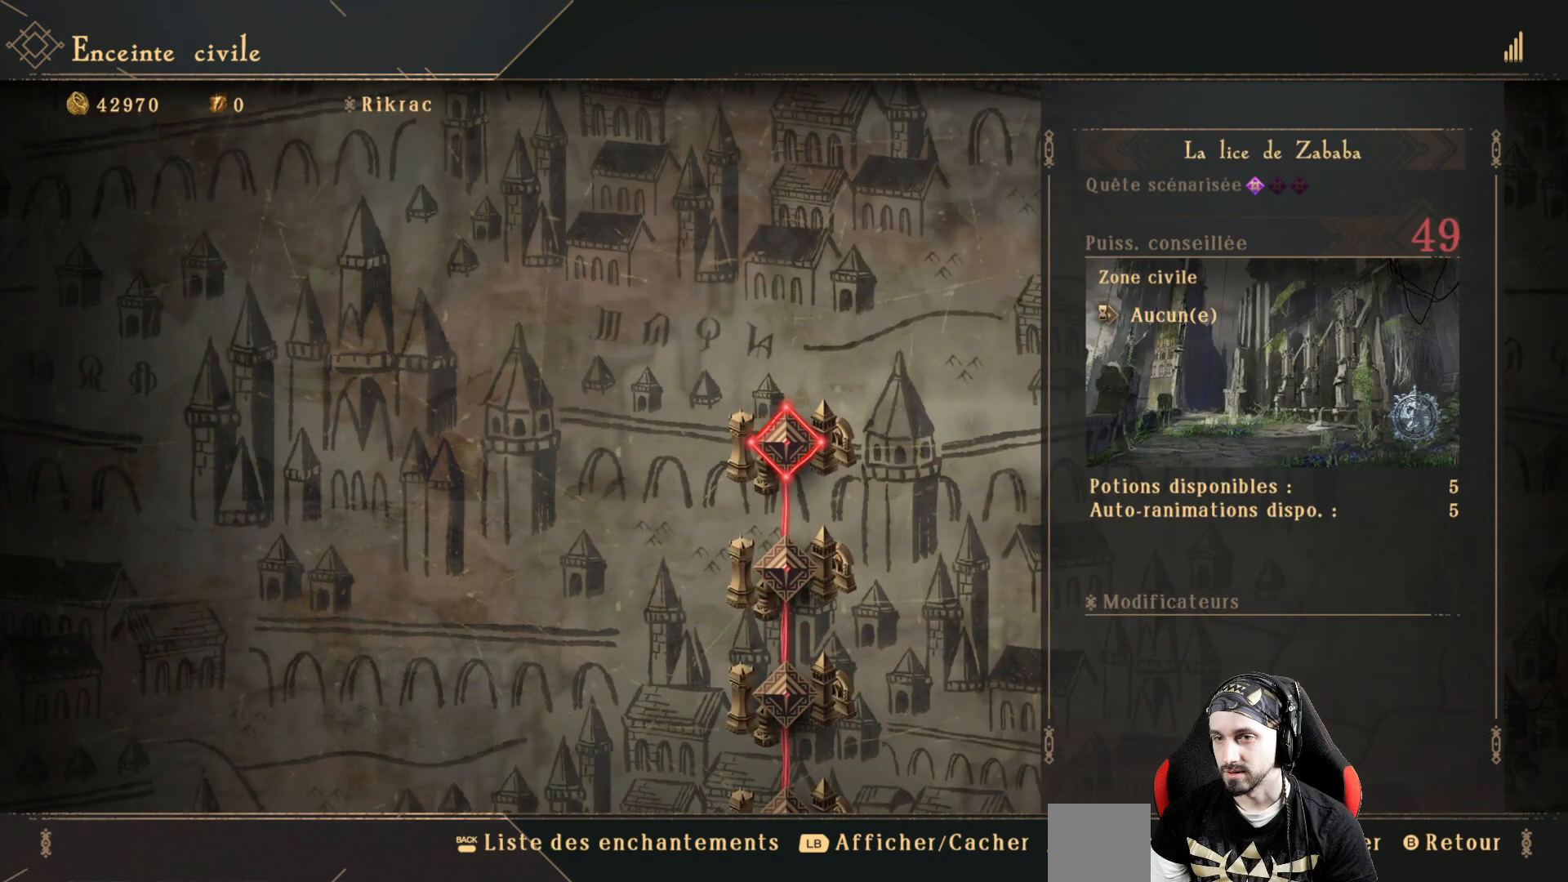
{"buttons": [], "left_stick": "center", "right_stick": "center", "events": []}
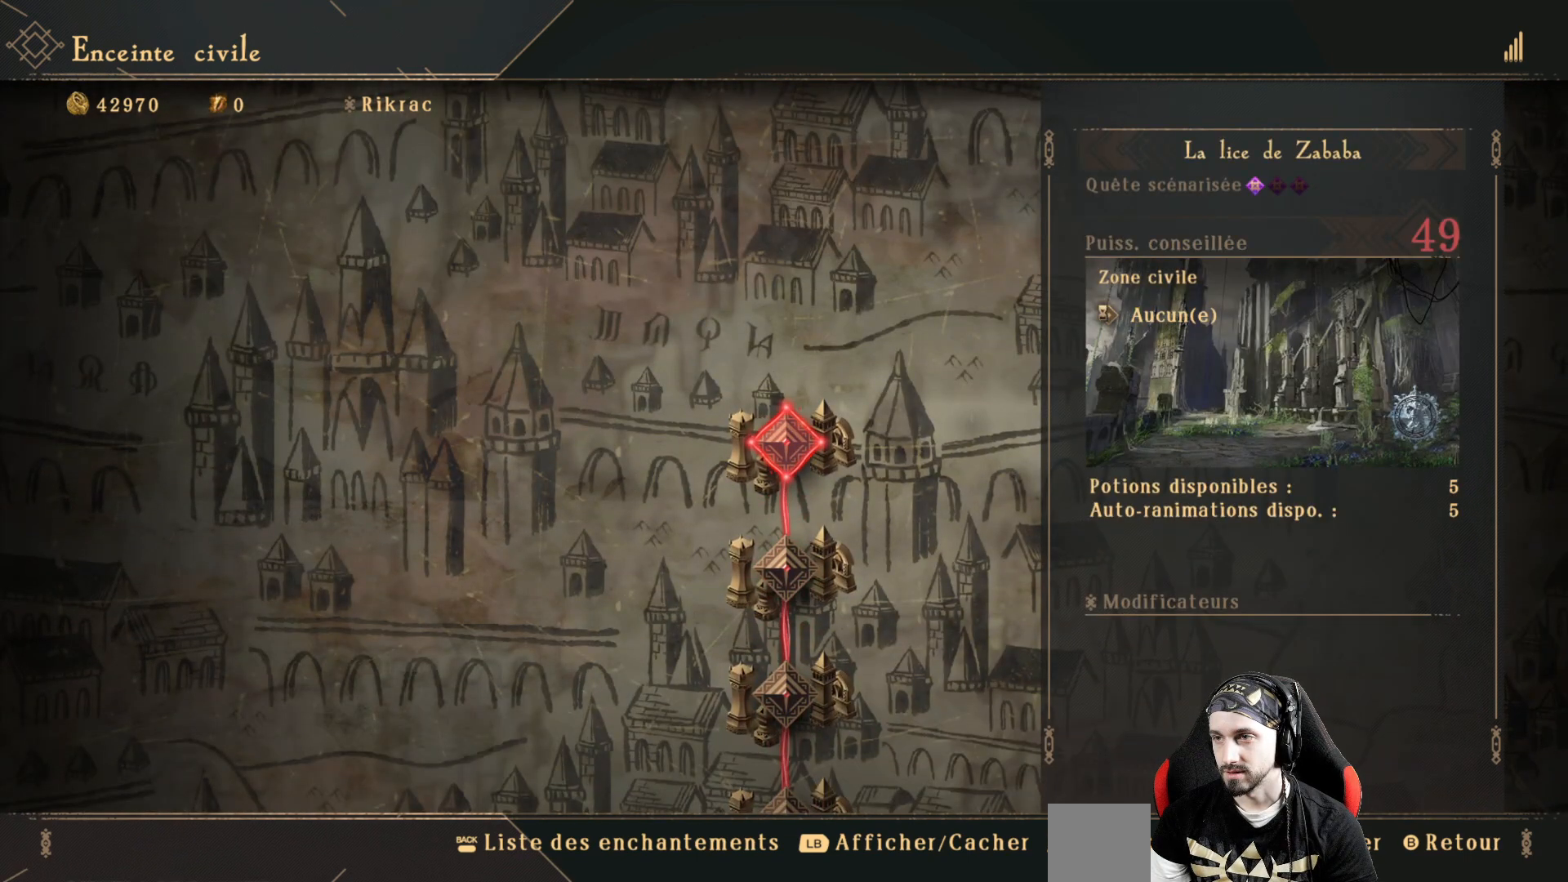
{"buttons": [], "left_stick": "center", "right_stick": "center", "events": [[267, "DPAD_DOWN", "down"], [400, "DPAD_DOWN", "up"]]}
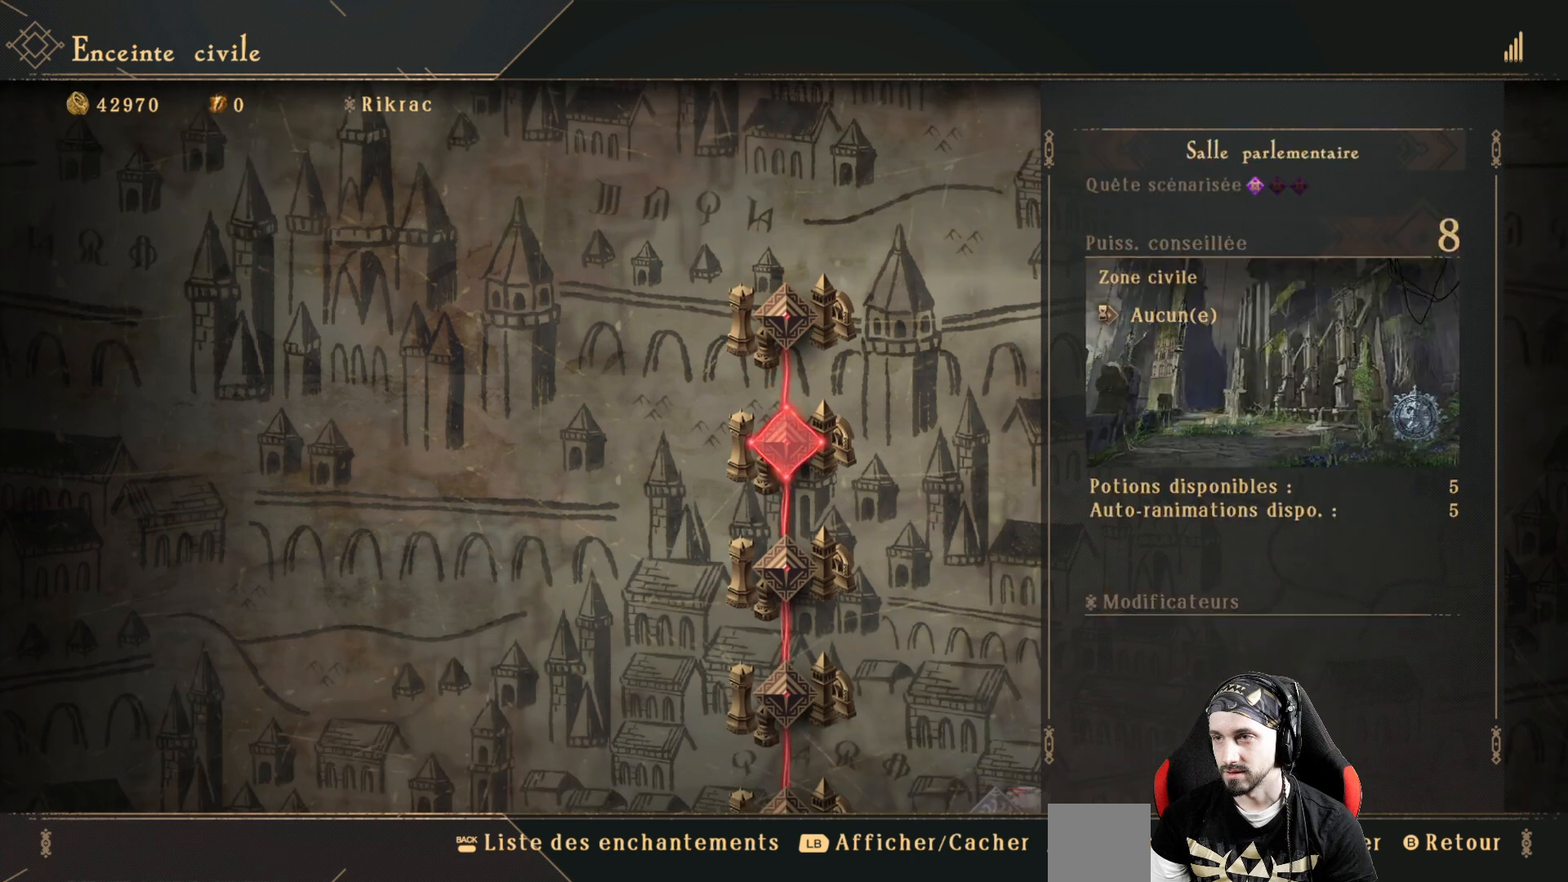
{"buttons": ["DPAD_UP"], "left_stick": "center", "right_stick": "center", "events": [[500, "DPAD_UP", "down"]]}
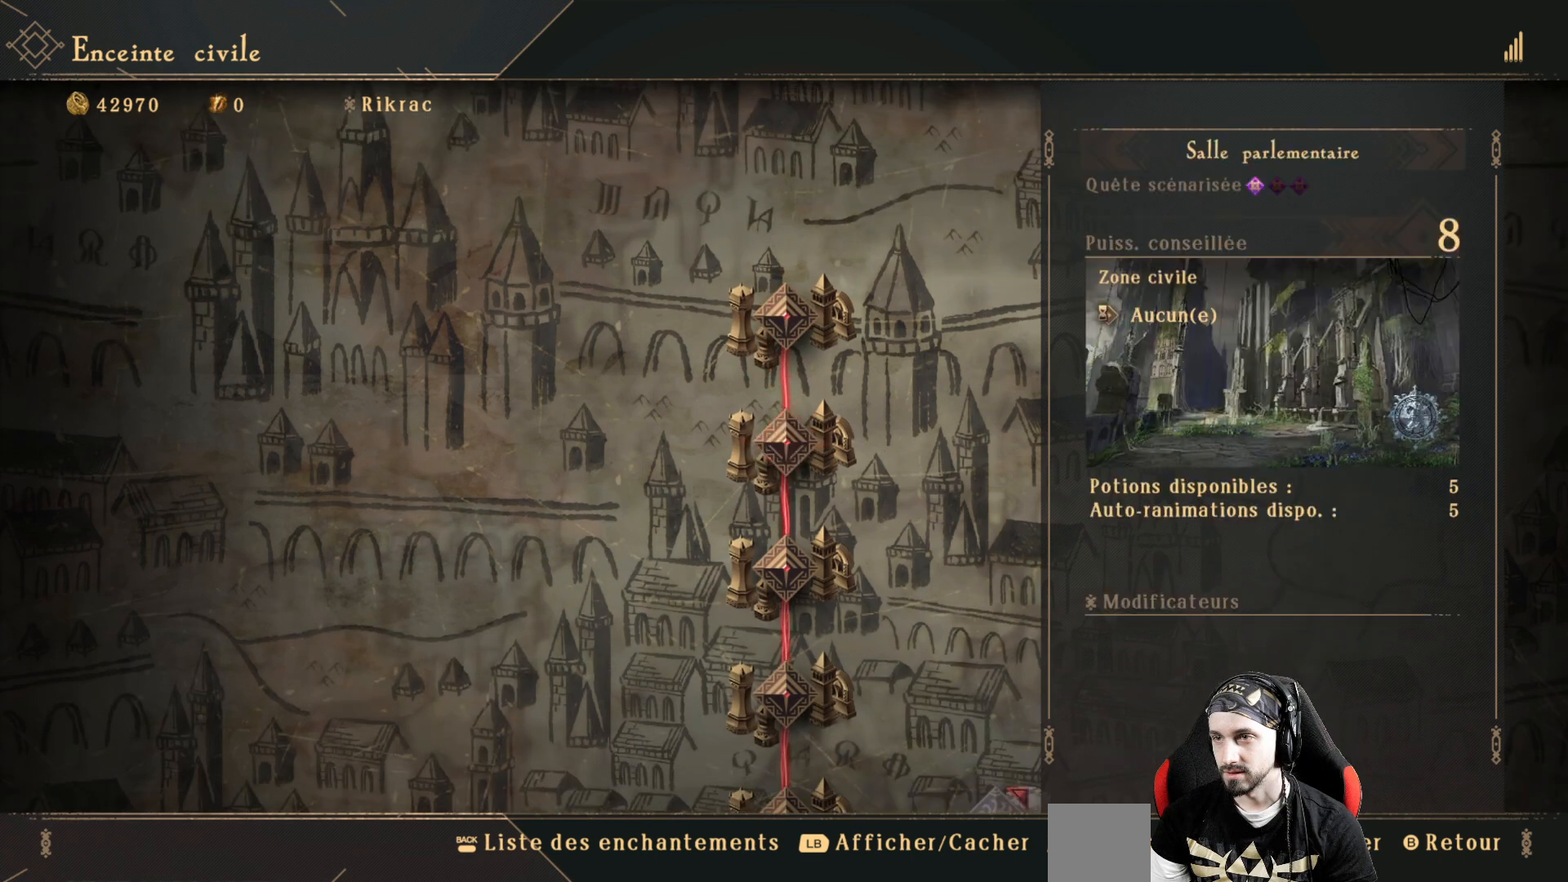
{"buttons": [], "left_stick": "center", "right_stick": "center", "events": [[133, "DPAD_UP", "up"]]}
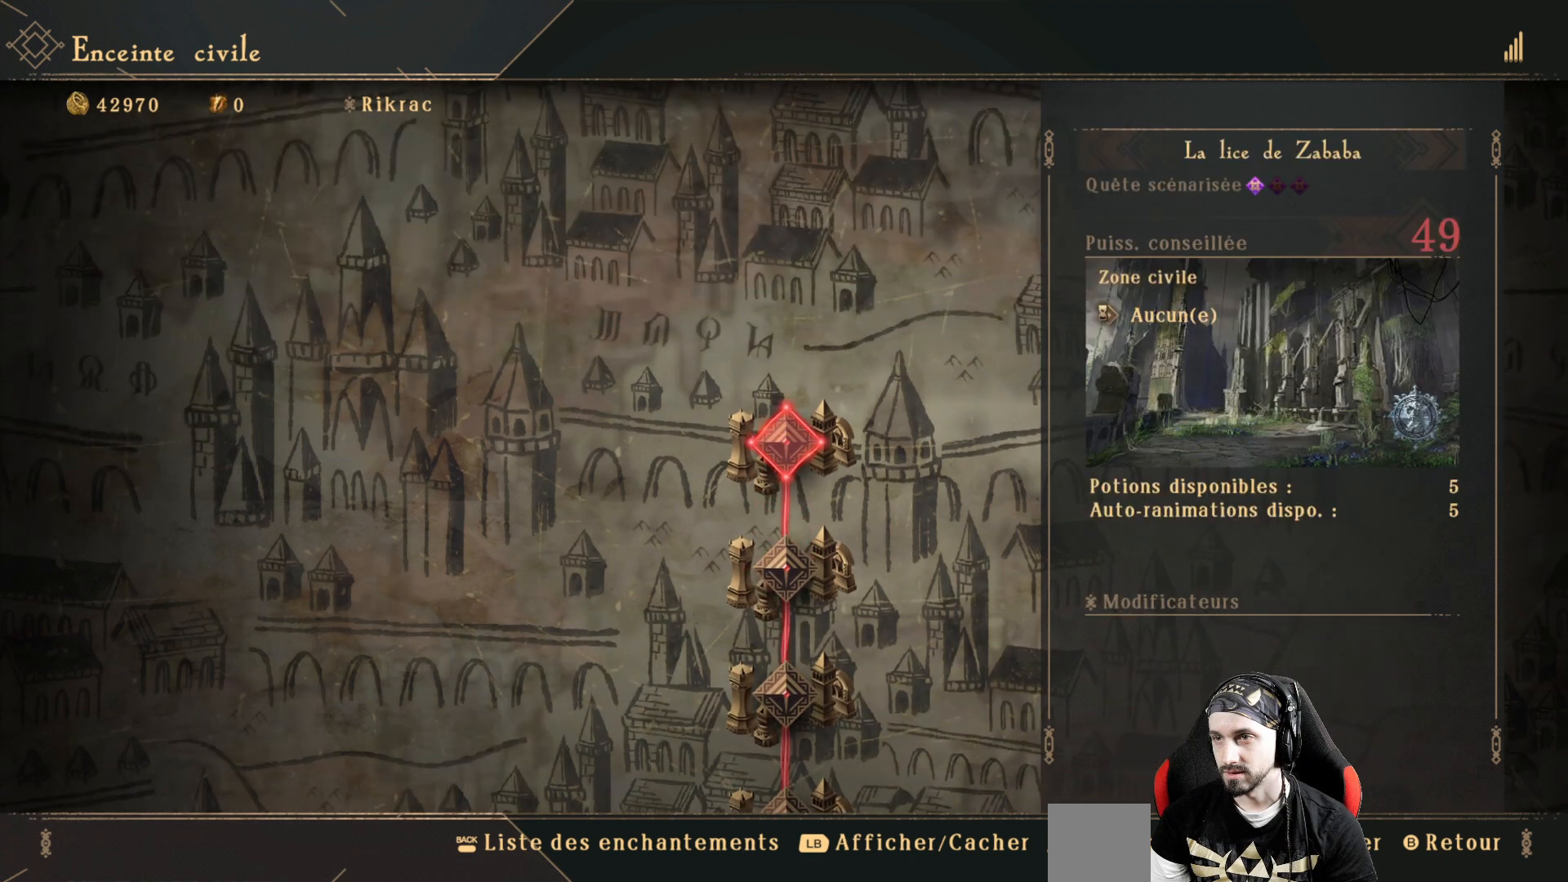
{"buttons": [], "left_stick": "center", "right_stick": "center", "events": []}
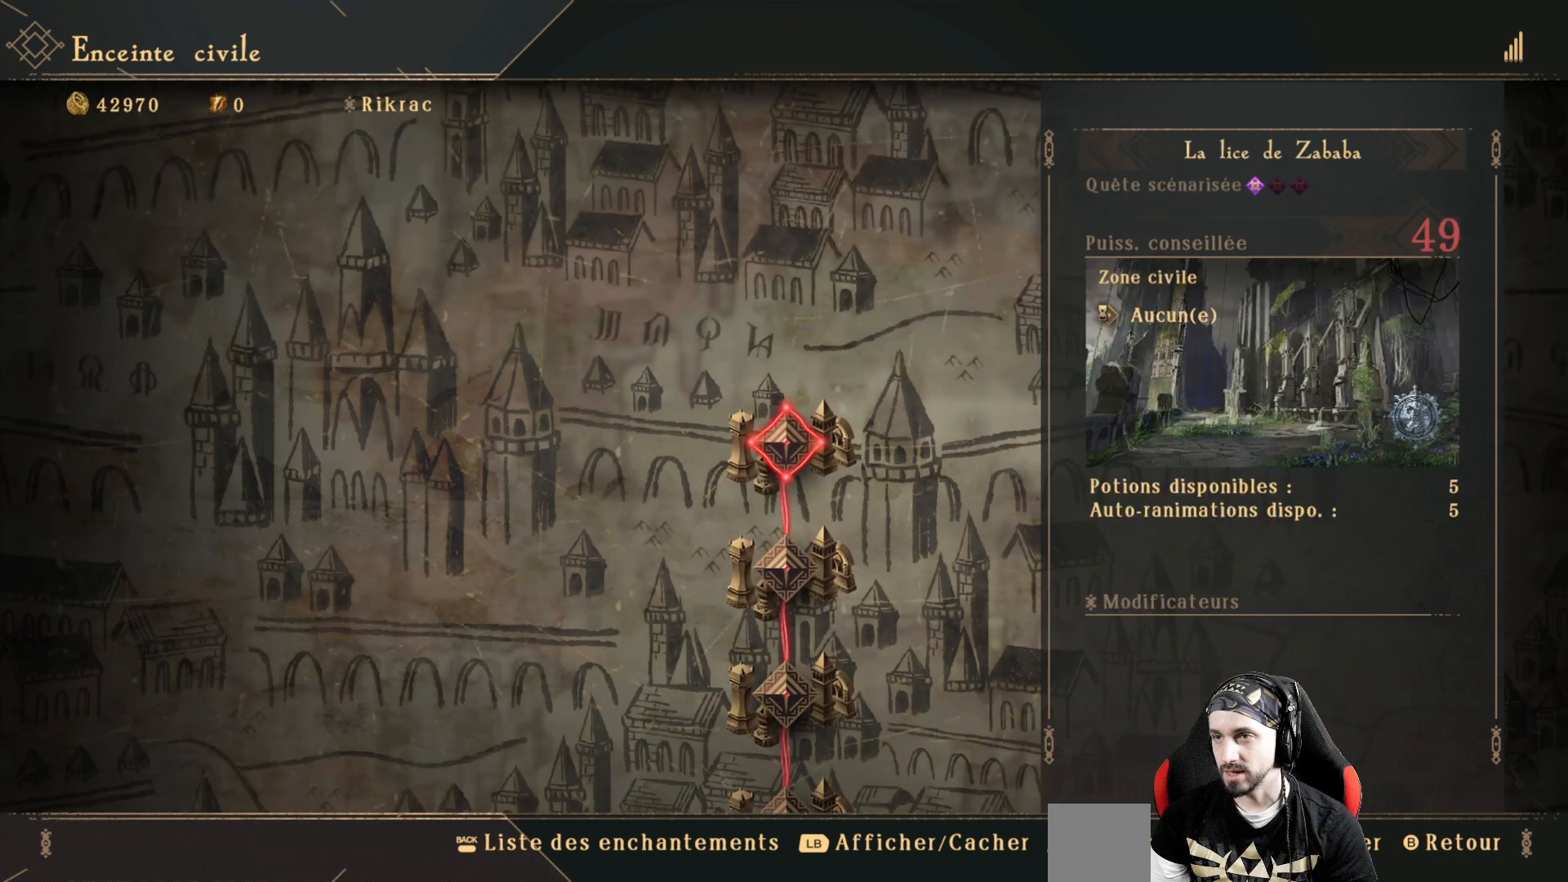
{"buttons": [], "left_stick": "center", "right_stick": "center", "events": []}
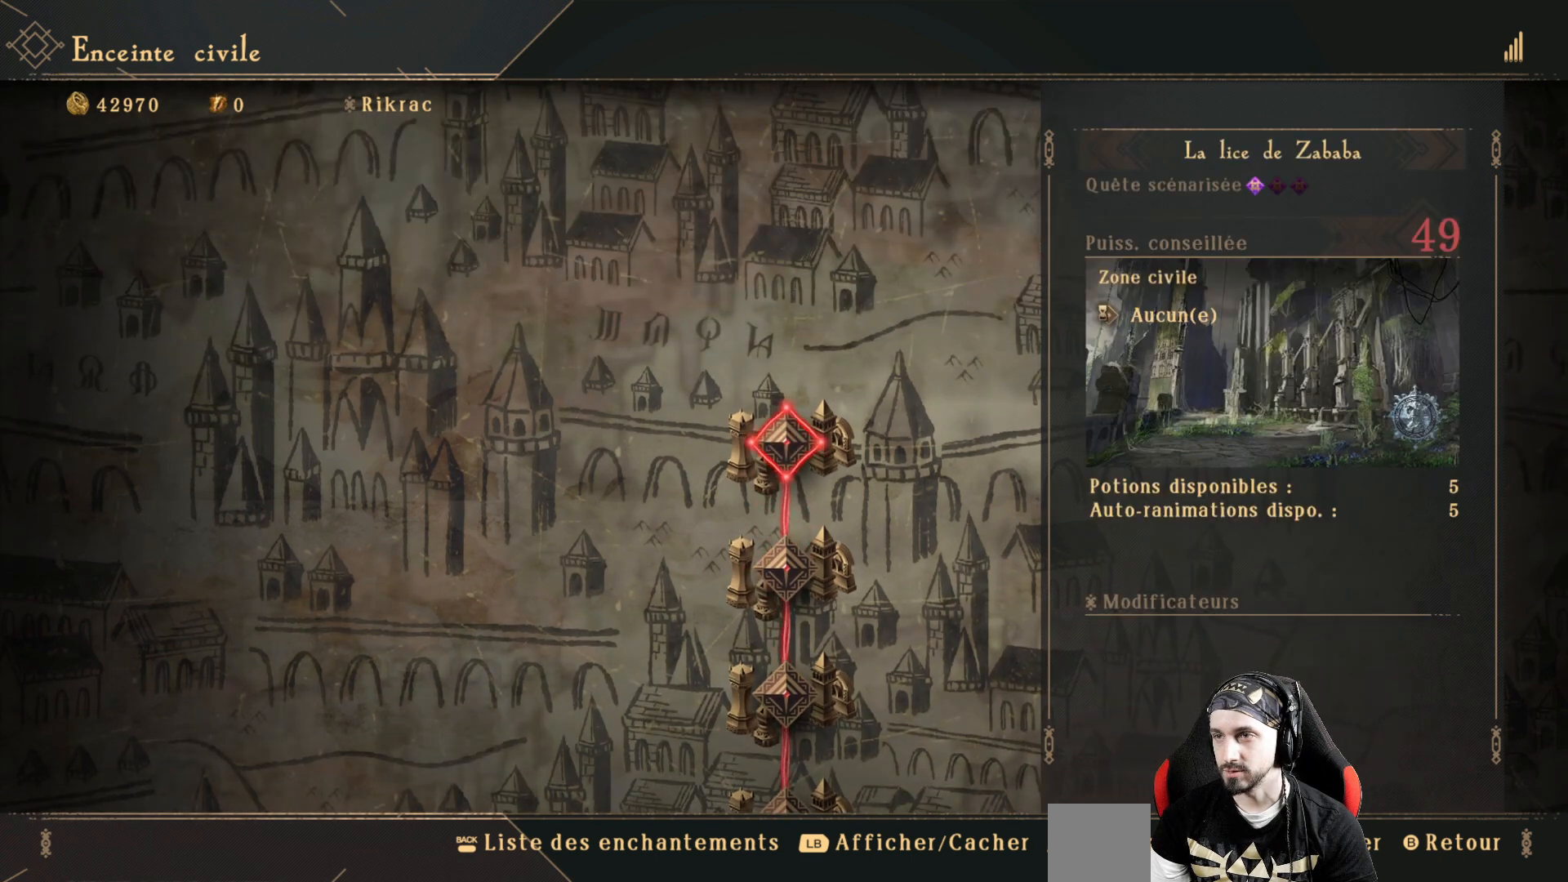
{"buttons": [], "left_stick": "center", "right_stick": "center", "events": []}
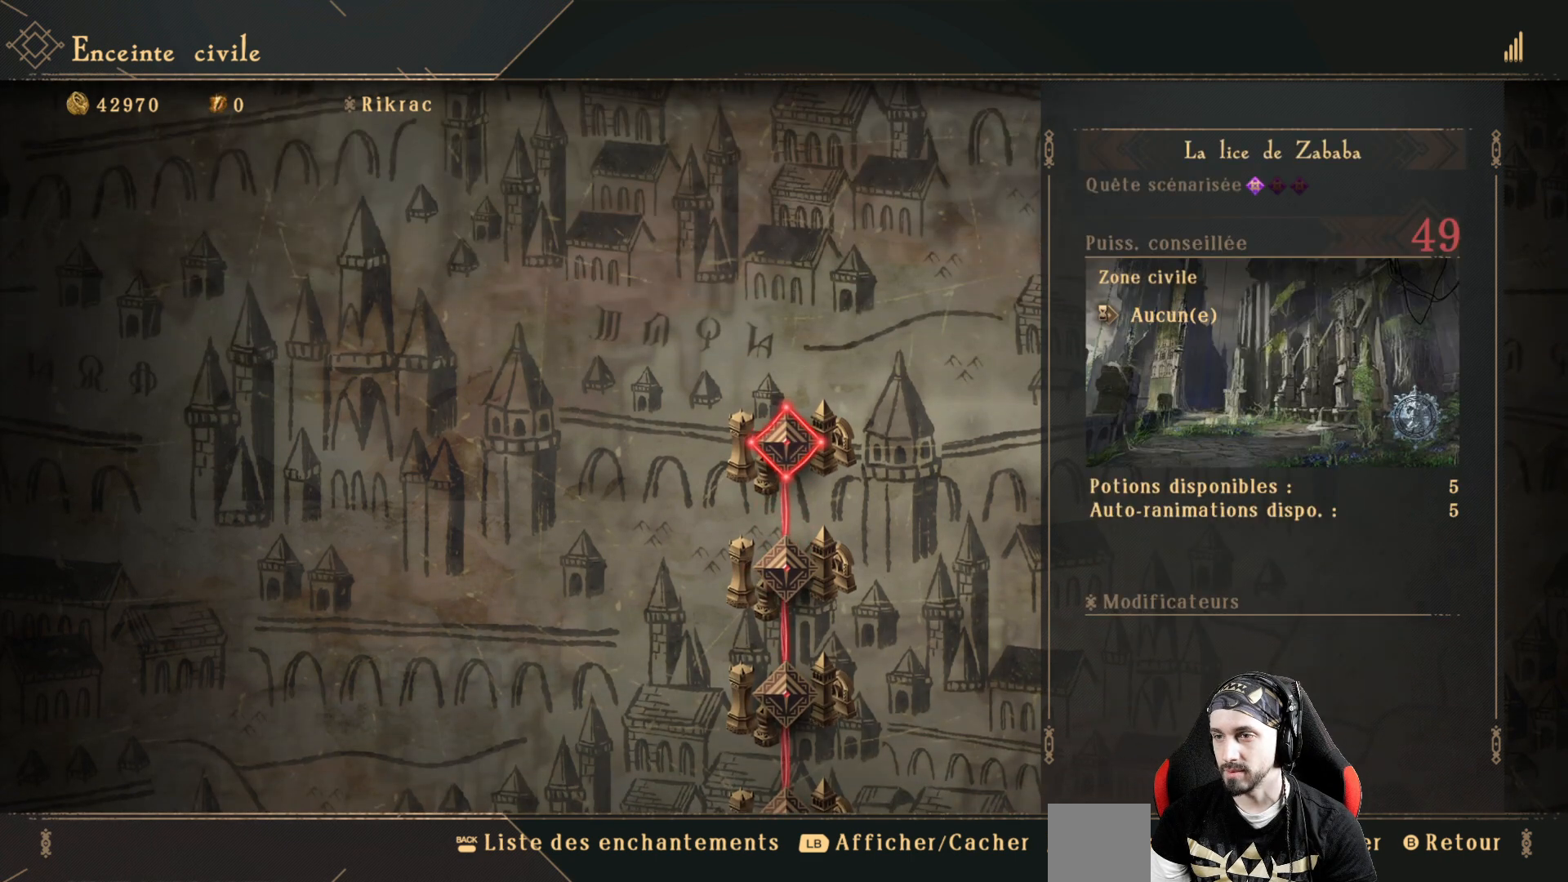
{"buttons": [], "left_stick": "center", "right_stick": "center", "events": []}
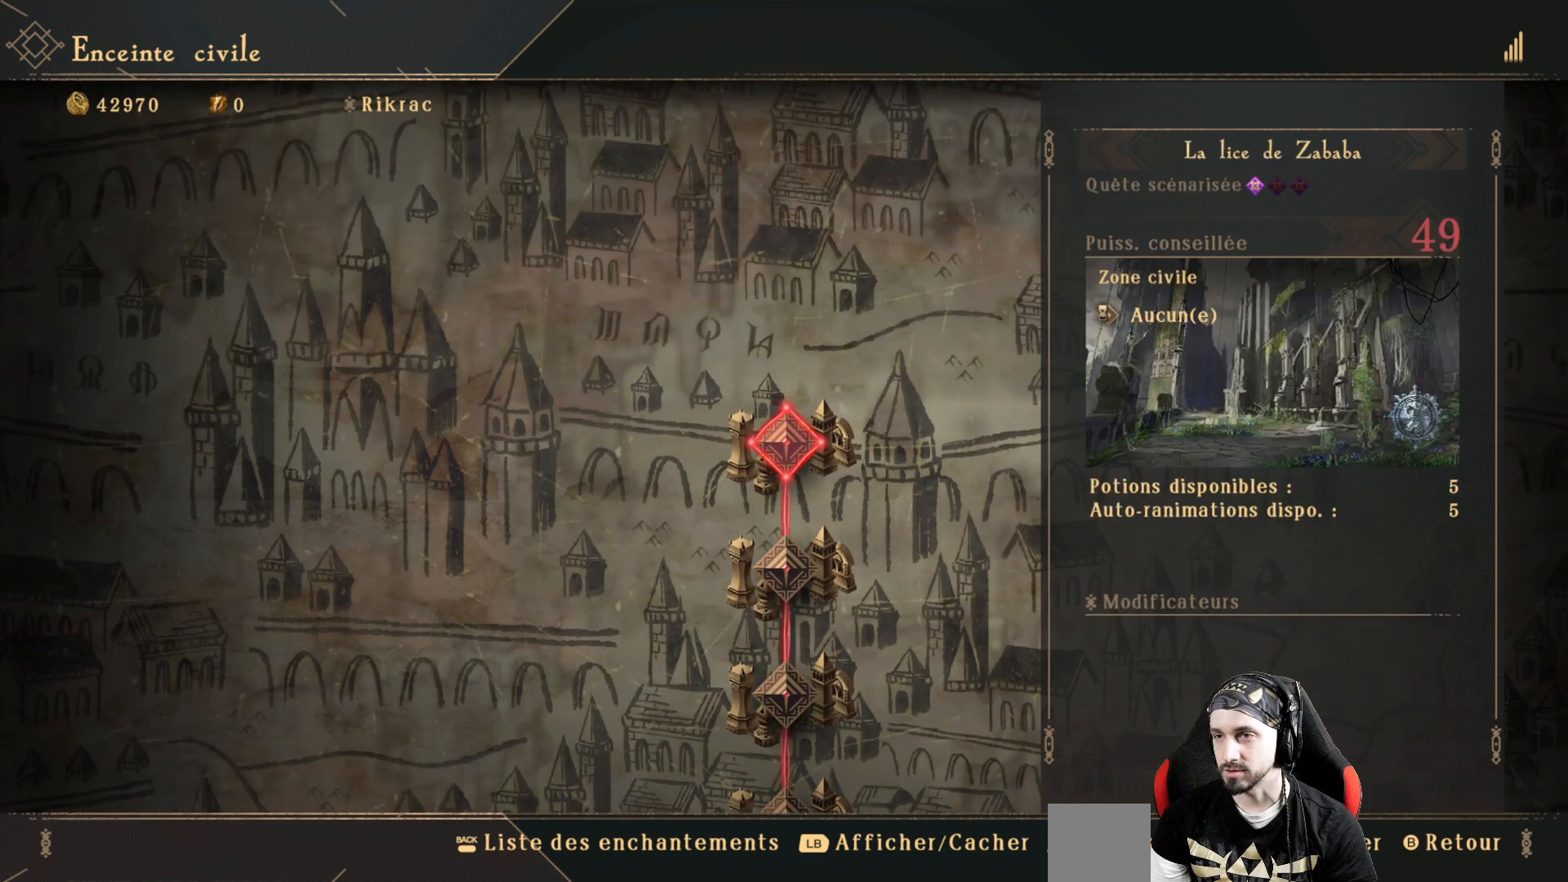
{"buttons": [], "left_stick": "center", "right_stick": "center", "events": [[267, "DPAD_DOWN", "down"], [367, "DPAD_DOWN", "up"]]}
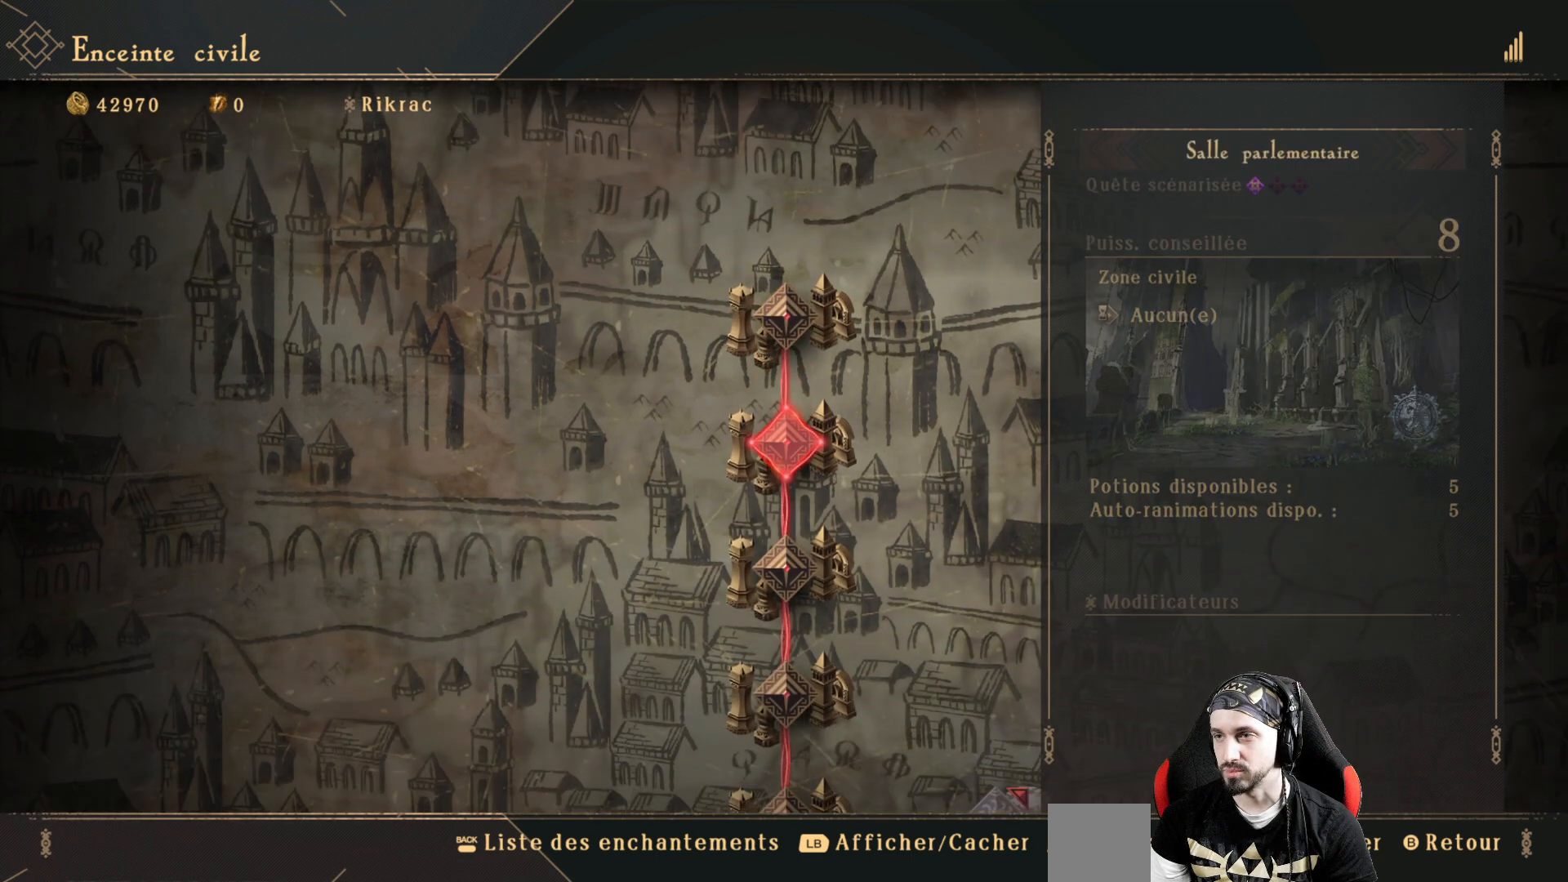
{"buttons": ["DPAD_UP"], "left_stick": "center", "right_stick": "center", "events": [[467, "DPAD_UP", "down"]]}
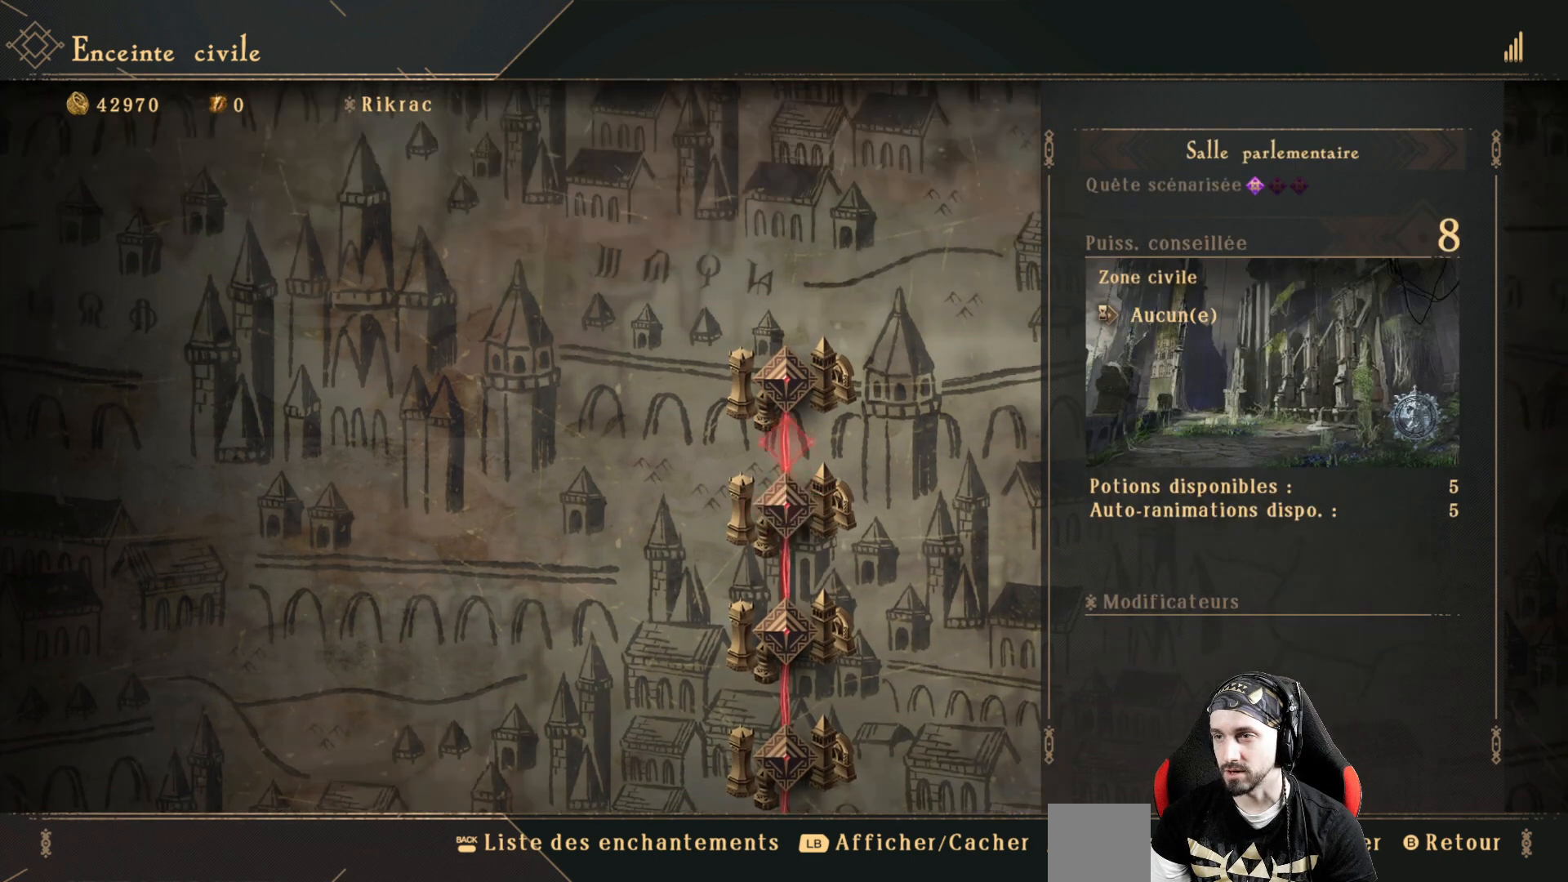
{"buttons": [], "left_stick": "center", "right_stick": "center", "events": [[133, "DPAD_UP", "up"]]}
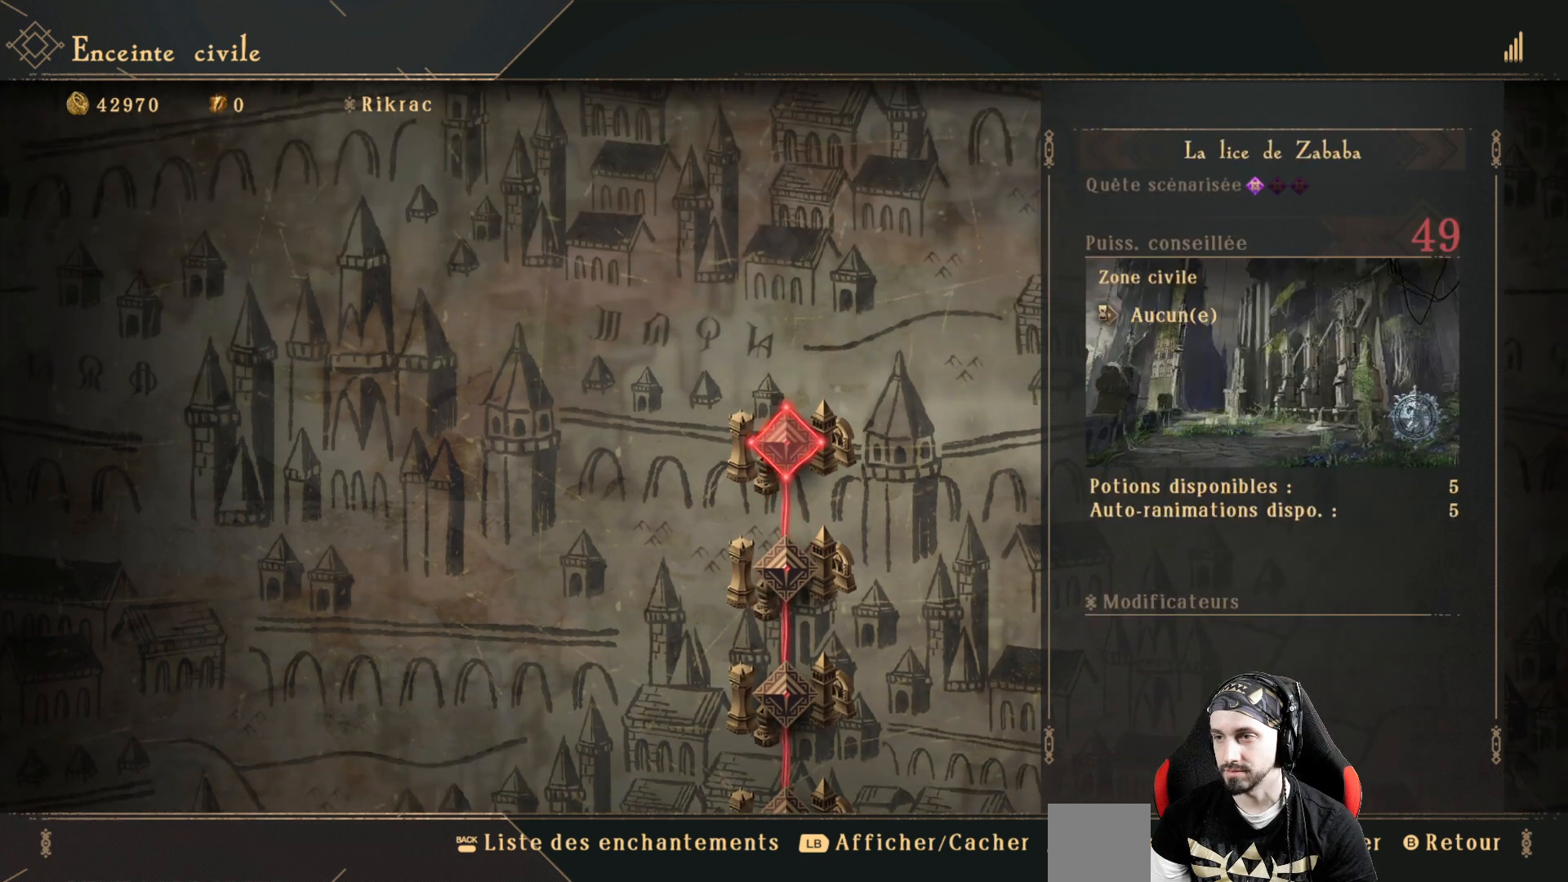
{"buttons": [], "left_stick": "center", "right_stick": "center", "events": []}
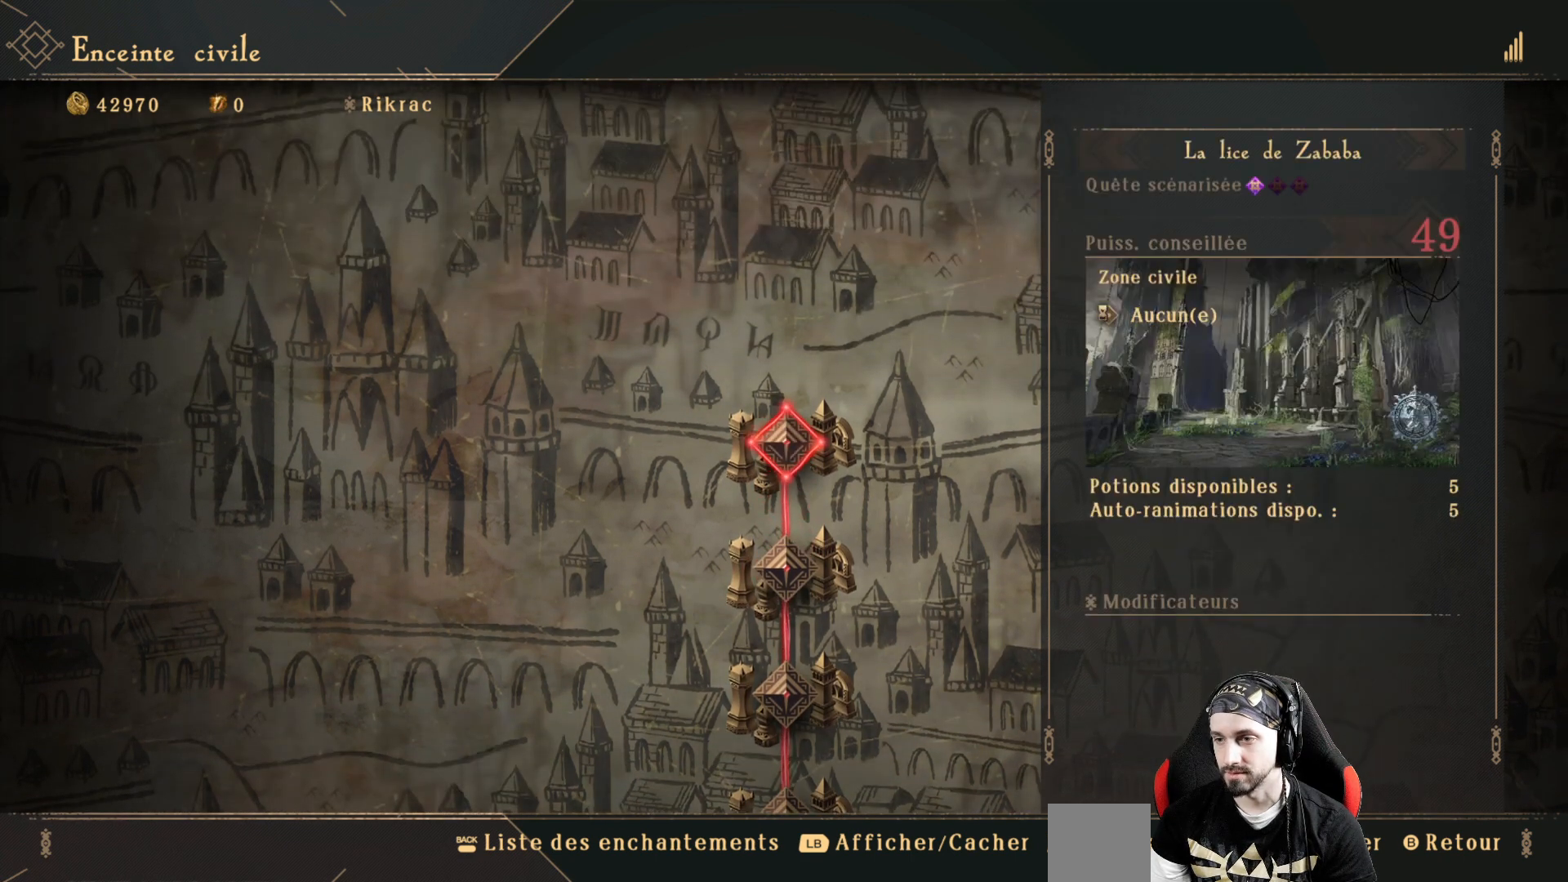
{"buttons": [], "left_stick": "center", "right_stick": "center", "events": [[100, "right_stick", "right"], [367, "right_stick", "center"]]}